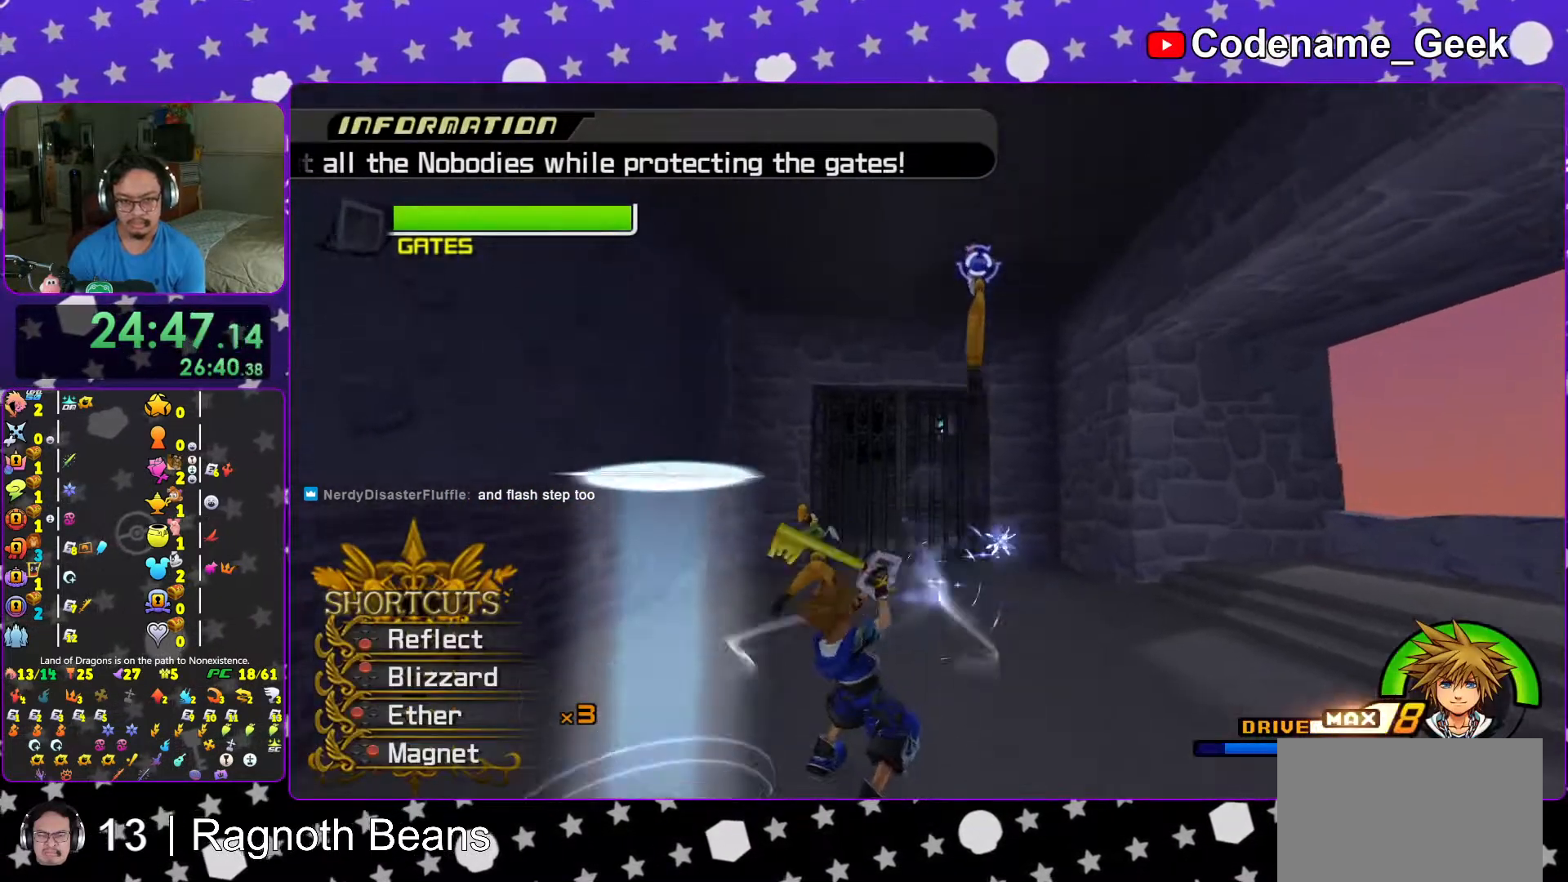
Gameplay with a controller (Nintendo layout); each line is a JSON object with the inputs held at the frame after it. "events" lists button and stick changes between this image and that frame as [ms after this image, input, new state], when the widget could be followed in between. Not read: L3 R3.
{"buttons": ["L1"], "left_stick": "up-left", "right_stick": "center"}
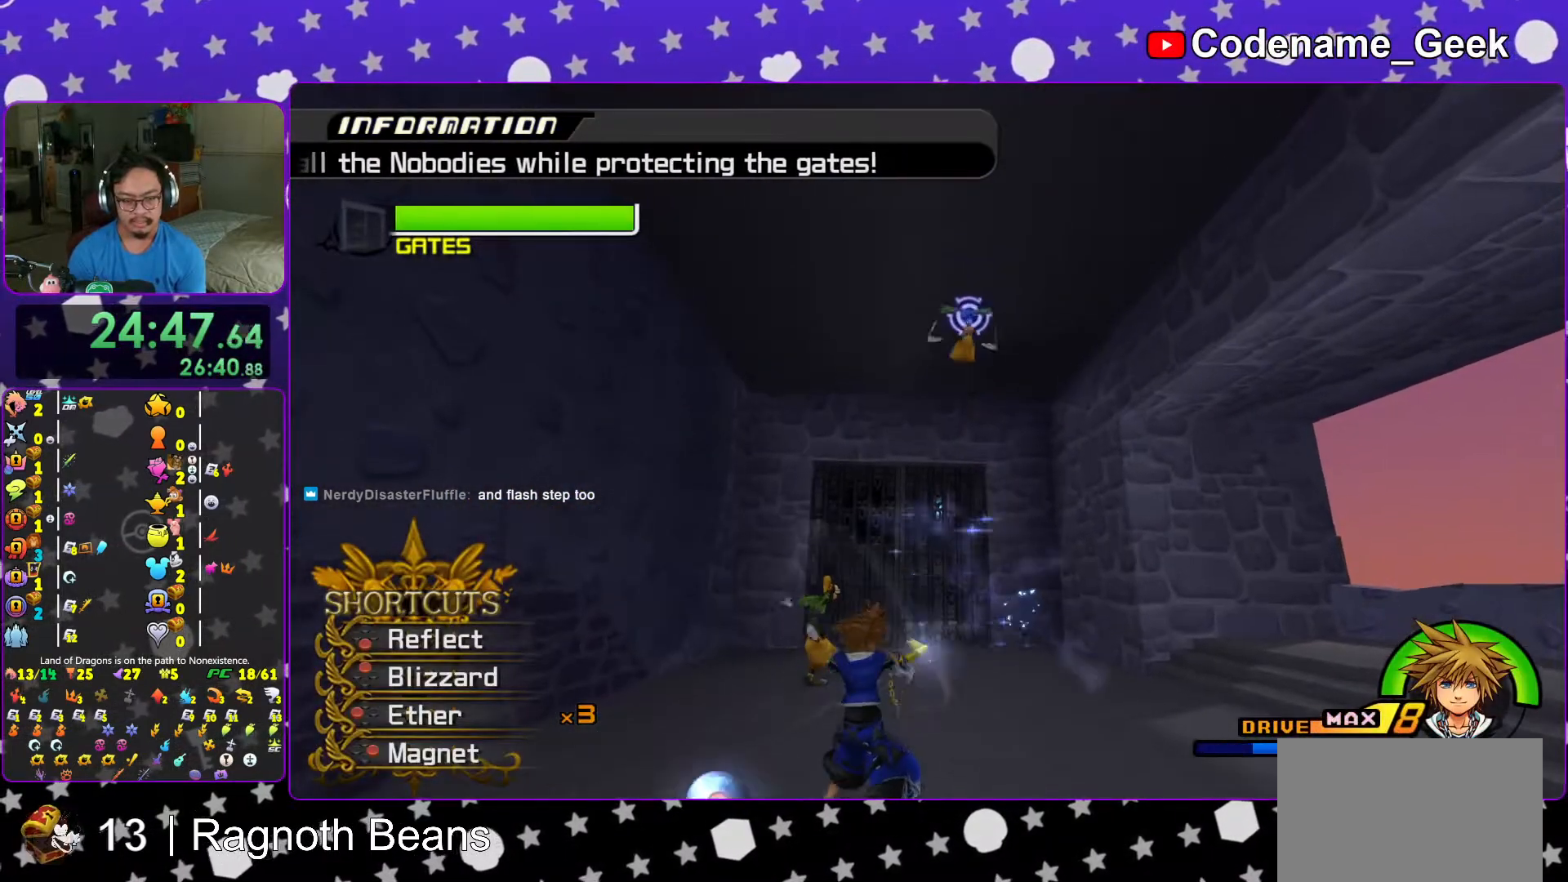
{"buttons": ["X", "L1"], "left_stick": "up-left", "right_stick": "center", "events": [[17, "X", "down"], [117, "X", "up"], [217, "X", "down"], [317, "X", "up"], [367, "right_stick", "down"], [433, "X", "down"], [433, "right_stick", "center"]]}
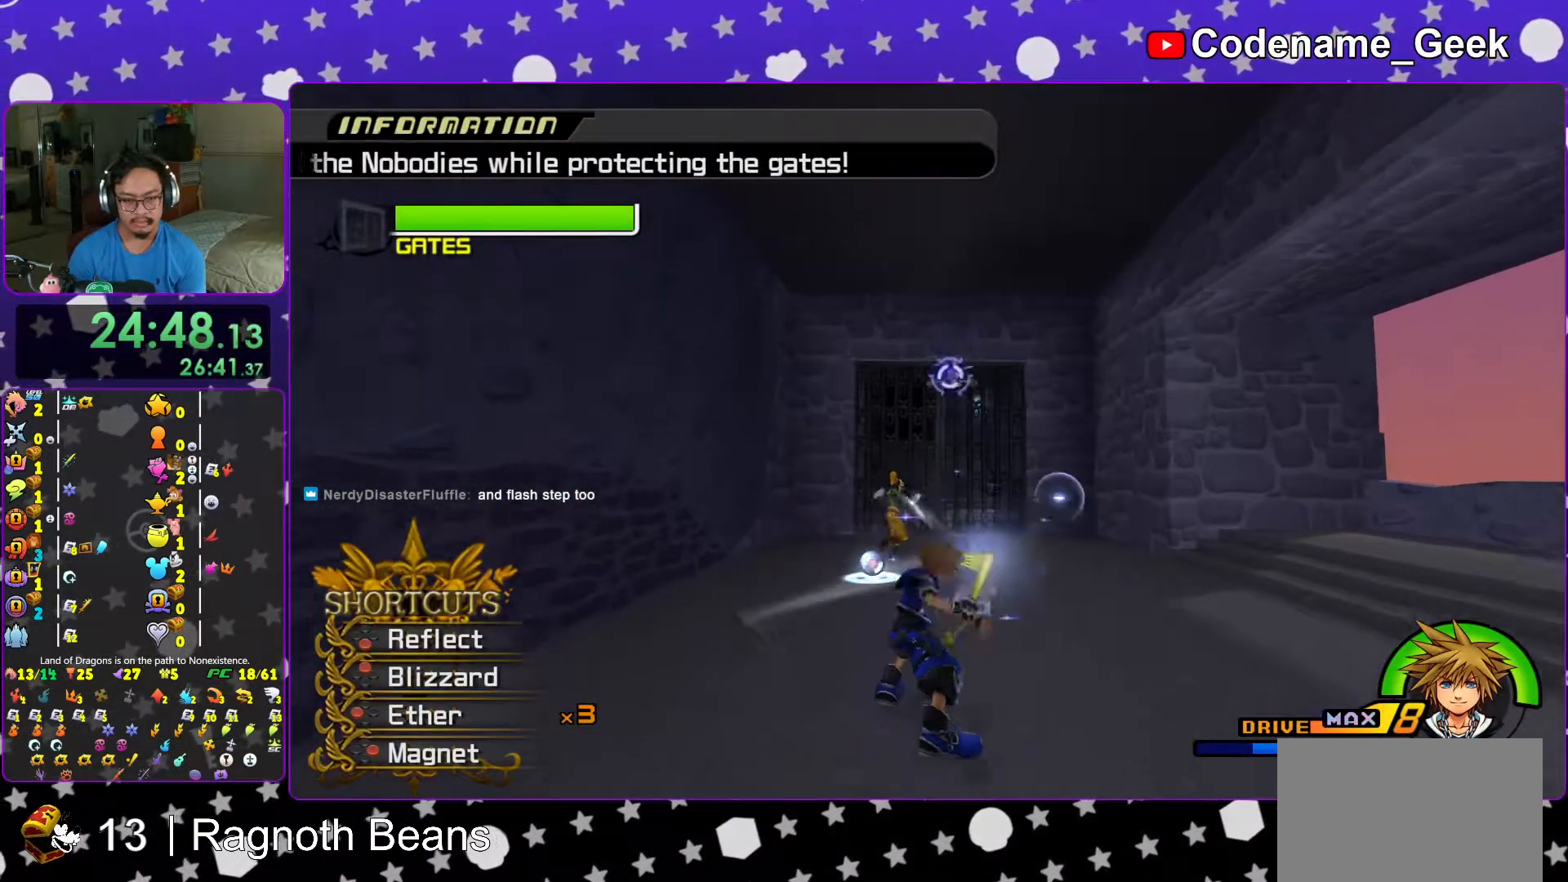
{"buttons": ["X", "L1"], "left_stick": "up-left", "right_stick": "center", "events": [[17, "X", "up"], [67, "X", "down"], [183, "X", "up"], [267, "X", "down"], [367, "X", "up"], [467, "X", "down"]]}
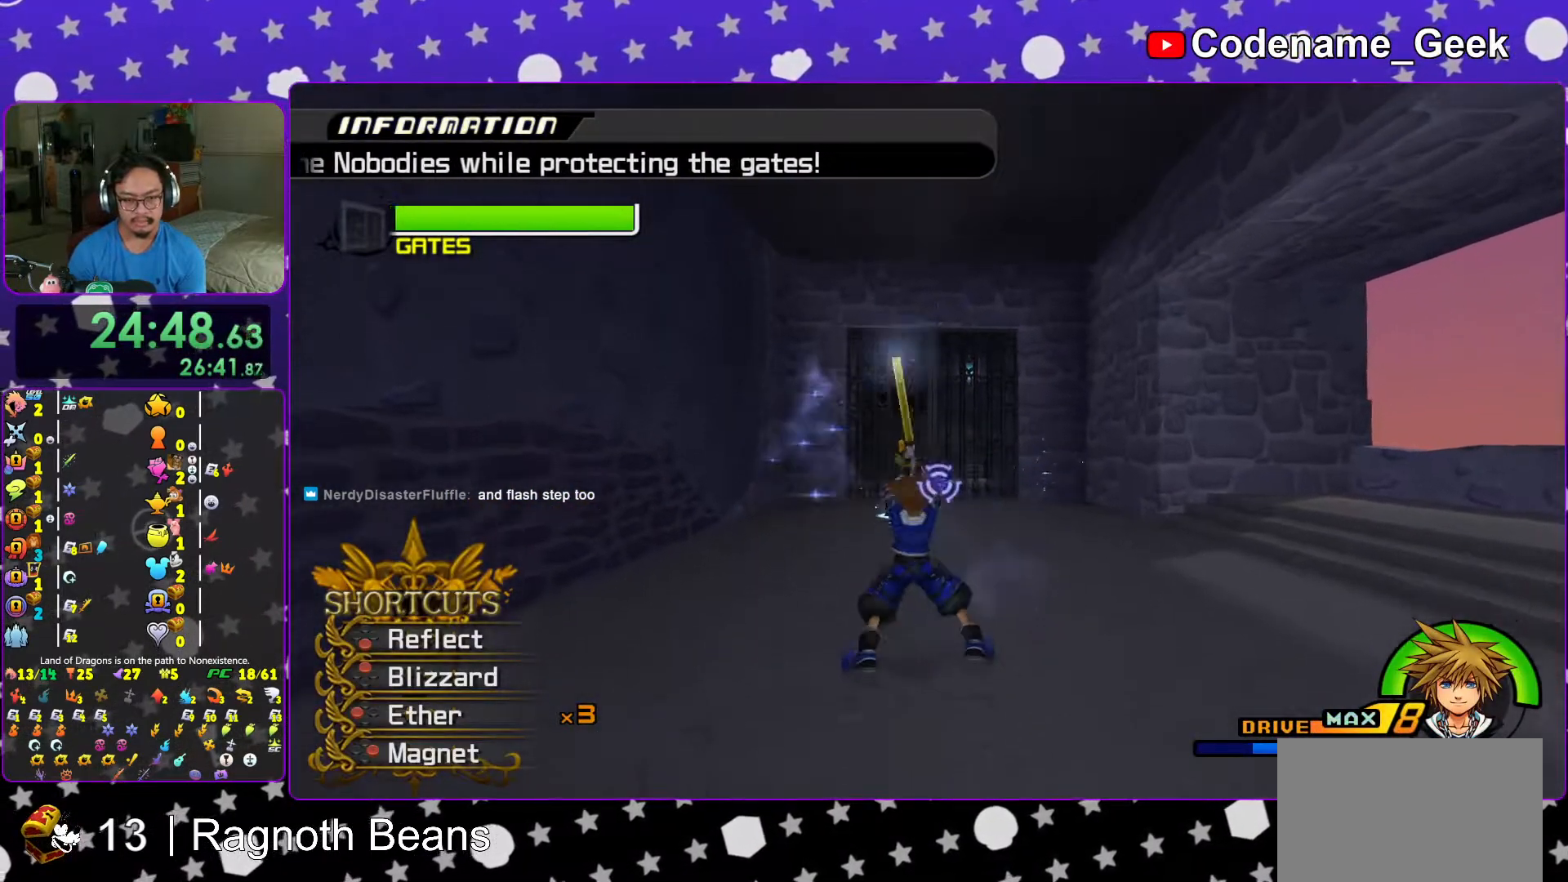
{"buttons": ["L1"], "left_stick": "up-left", "right_stick": "center", "events": [[67, "X", "up"], [117, "X", "down"], [267, "X", "up"], [317, "X", "down"], [433, "X", "up"]]}
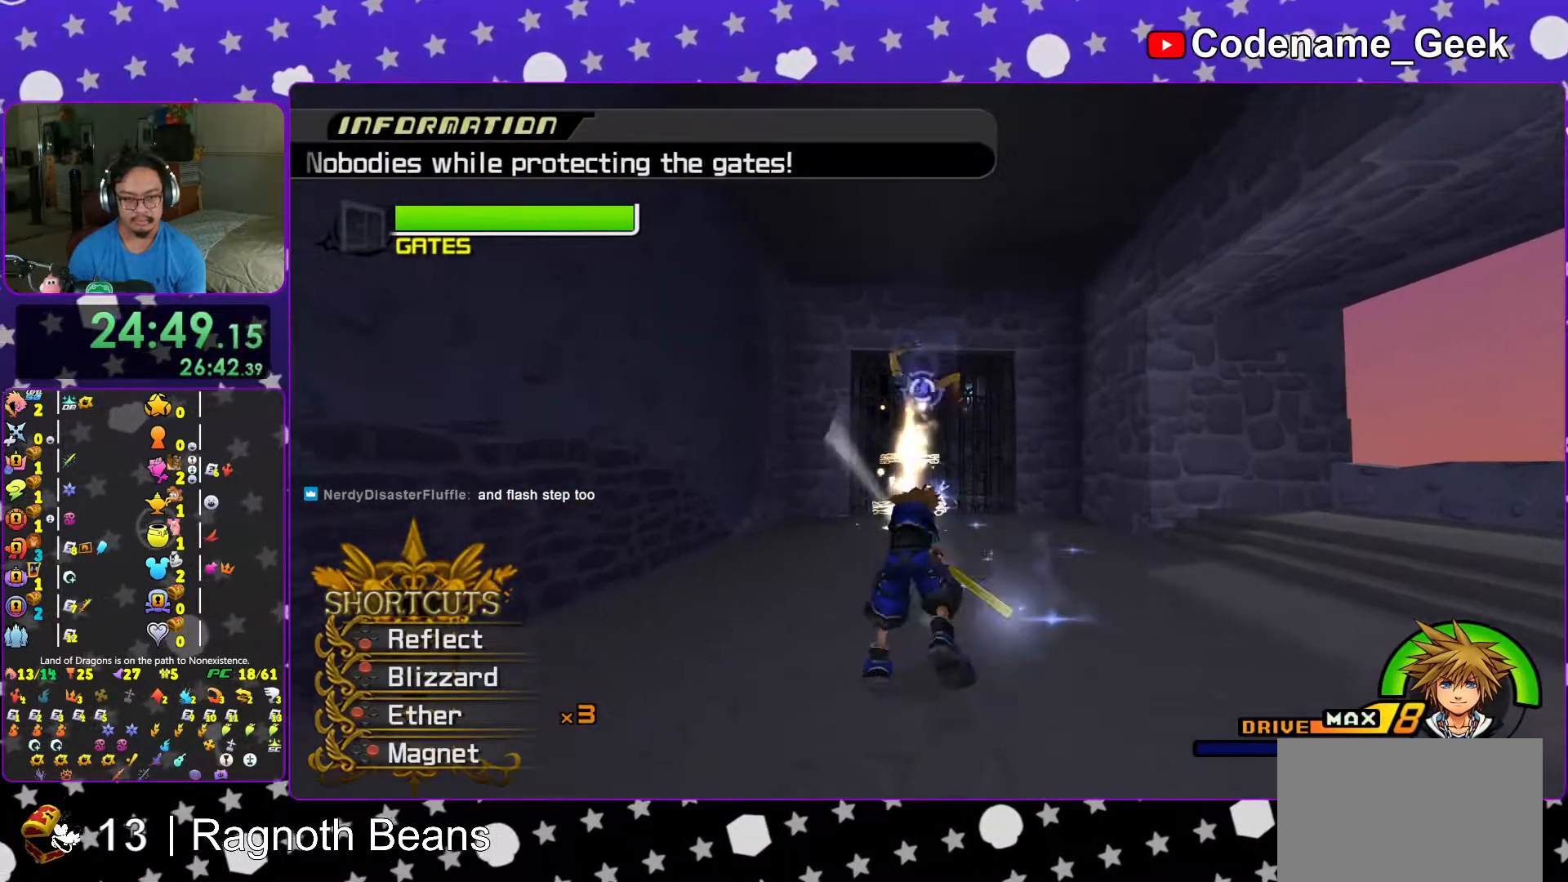
{"buttons": [], "left_stick": "up-left", "right_stick": "center", "events": [[17, "right_stick", "down"], [83, "right_stick", "center"], [217, "right_stick", "down"], [283, "right_stick", "center"], [333, "L1", "up"]]}
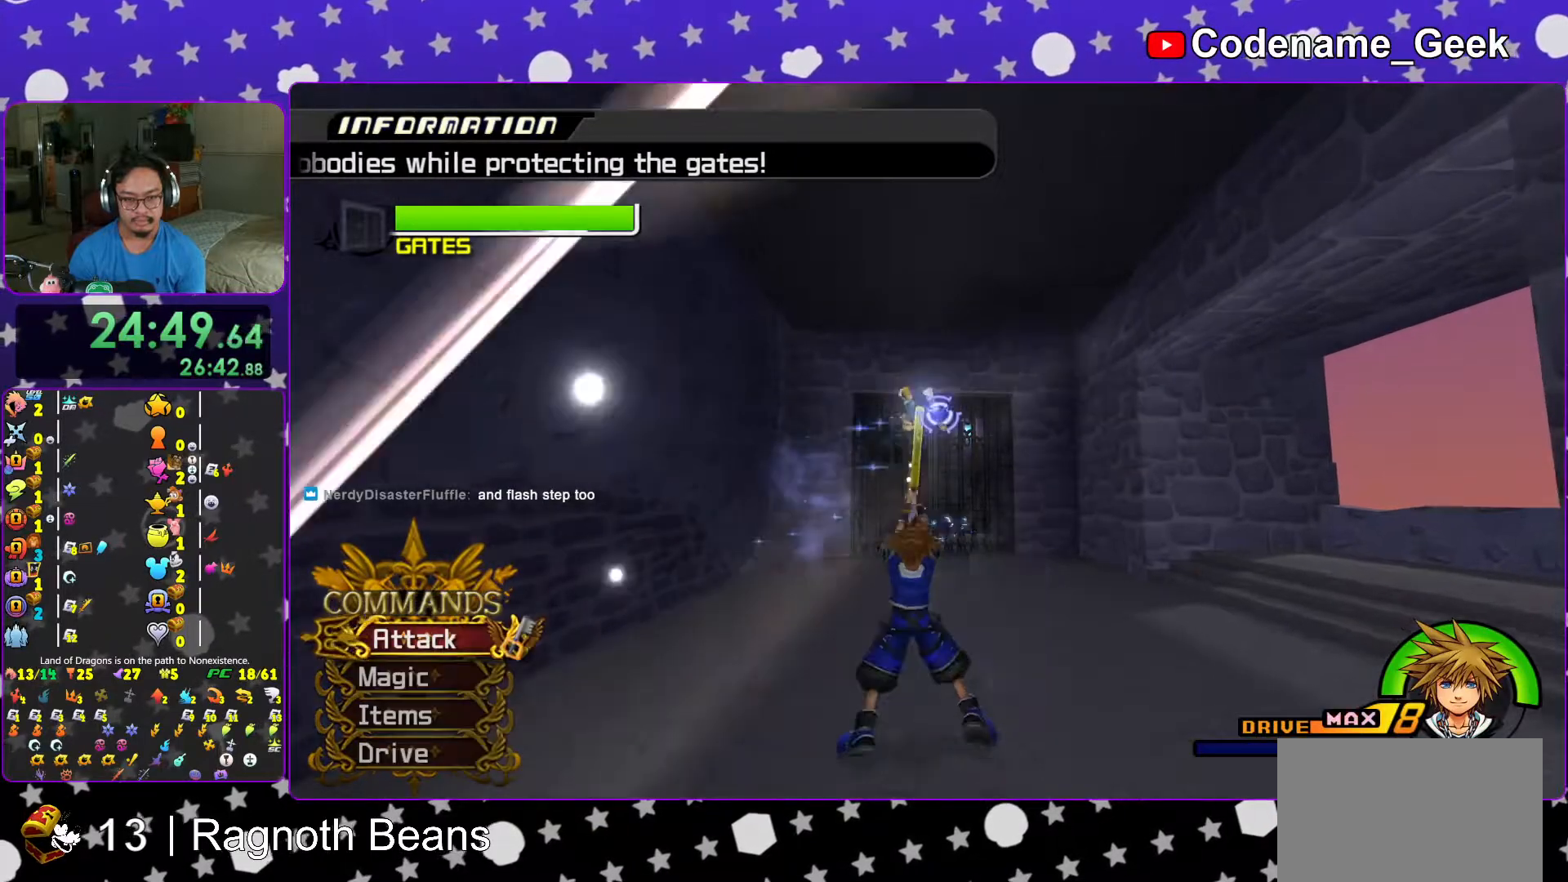
{"buttons": ["L1"], "left_stick": "up-left", "right_stick": "center", "events": [[33, "L1", "down"], [117, "right_stick", "down"], [133, "L1", "up"], [217, "right_stick", "center"], [267, "L1", "down"], [333, "right_stick", "down"], [367, "L1", "up"], [467, "right_stick", "center"], [483, "L1", "down"]]}
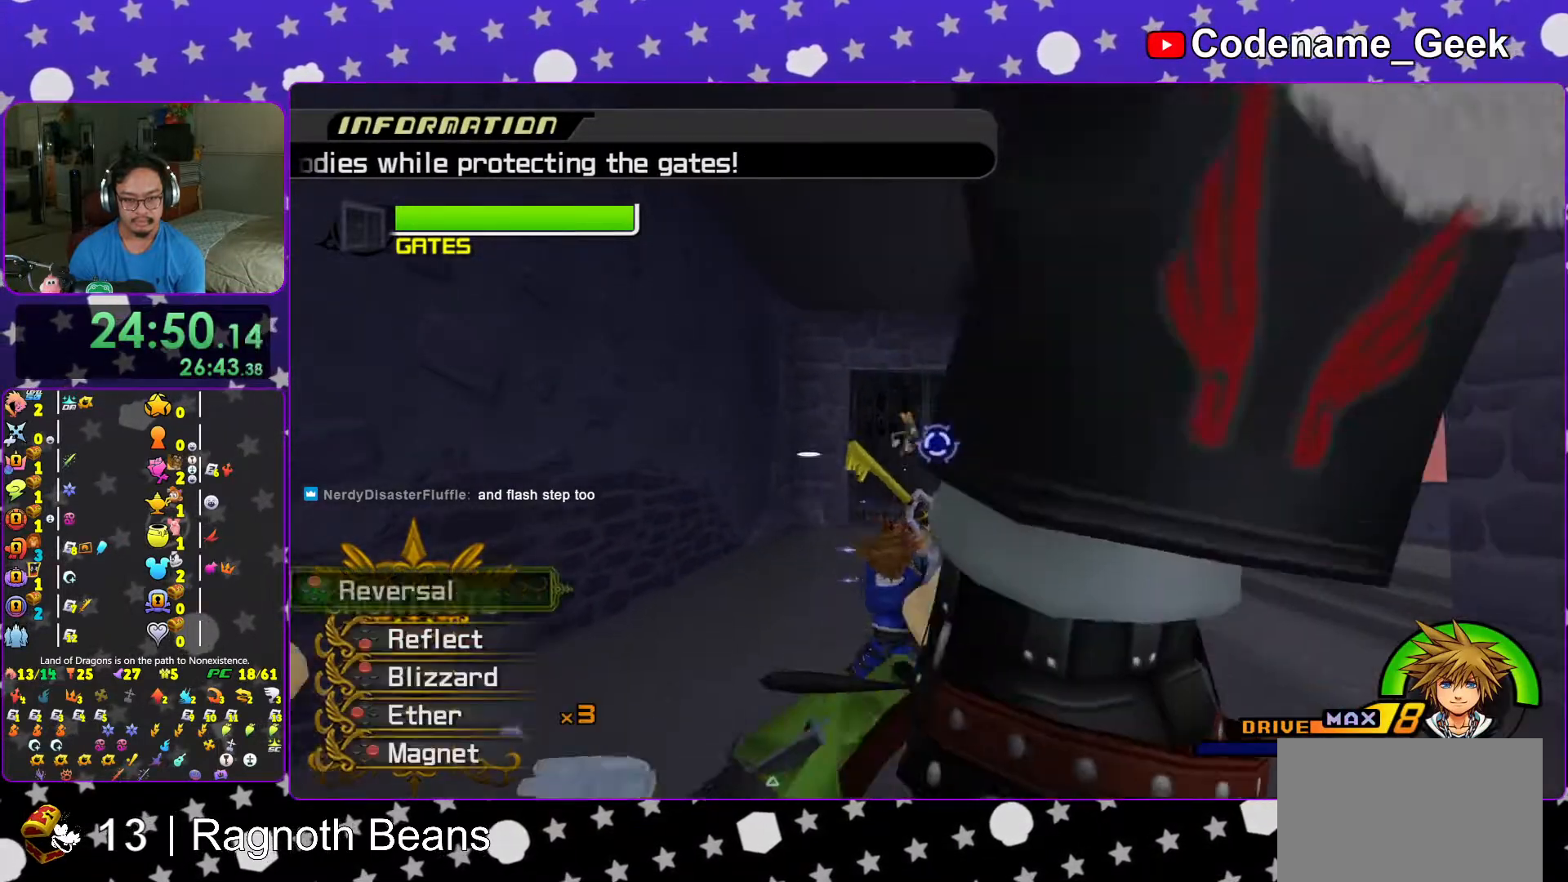
{"buttons": [], "left_stick": "up", "right_stick": "center", "events": [[33, "right_stick", "down"], [67, "L1", "up"], [167, "right_stick", "center"], [217, "L1", "down"], [267, "L1", "up"], [483, "left_stick", "up"]]}
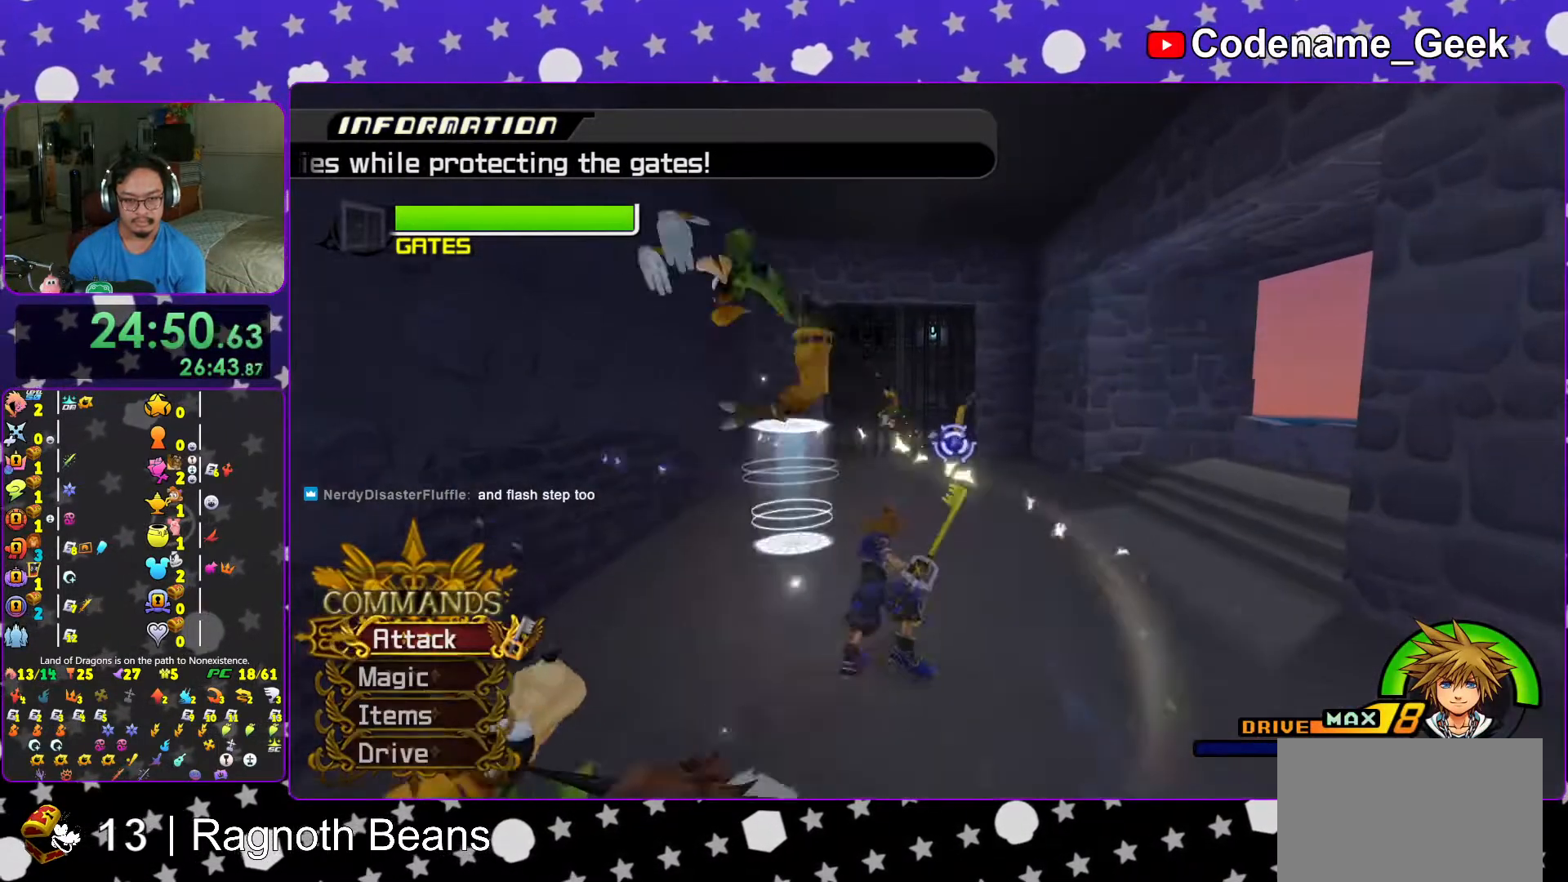
{"buttons": ["L1"], "left_stick": "up", "right_stick": "center", "events": [[67, "right_stick", "down"], [133, "L1", "down"], [167, "right_stick", "center"], [317, "right_stick", "down"], [417, "right_stick", "center"]]}
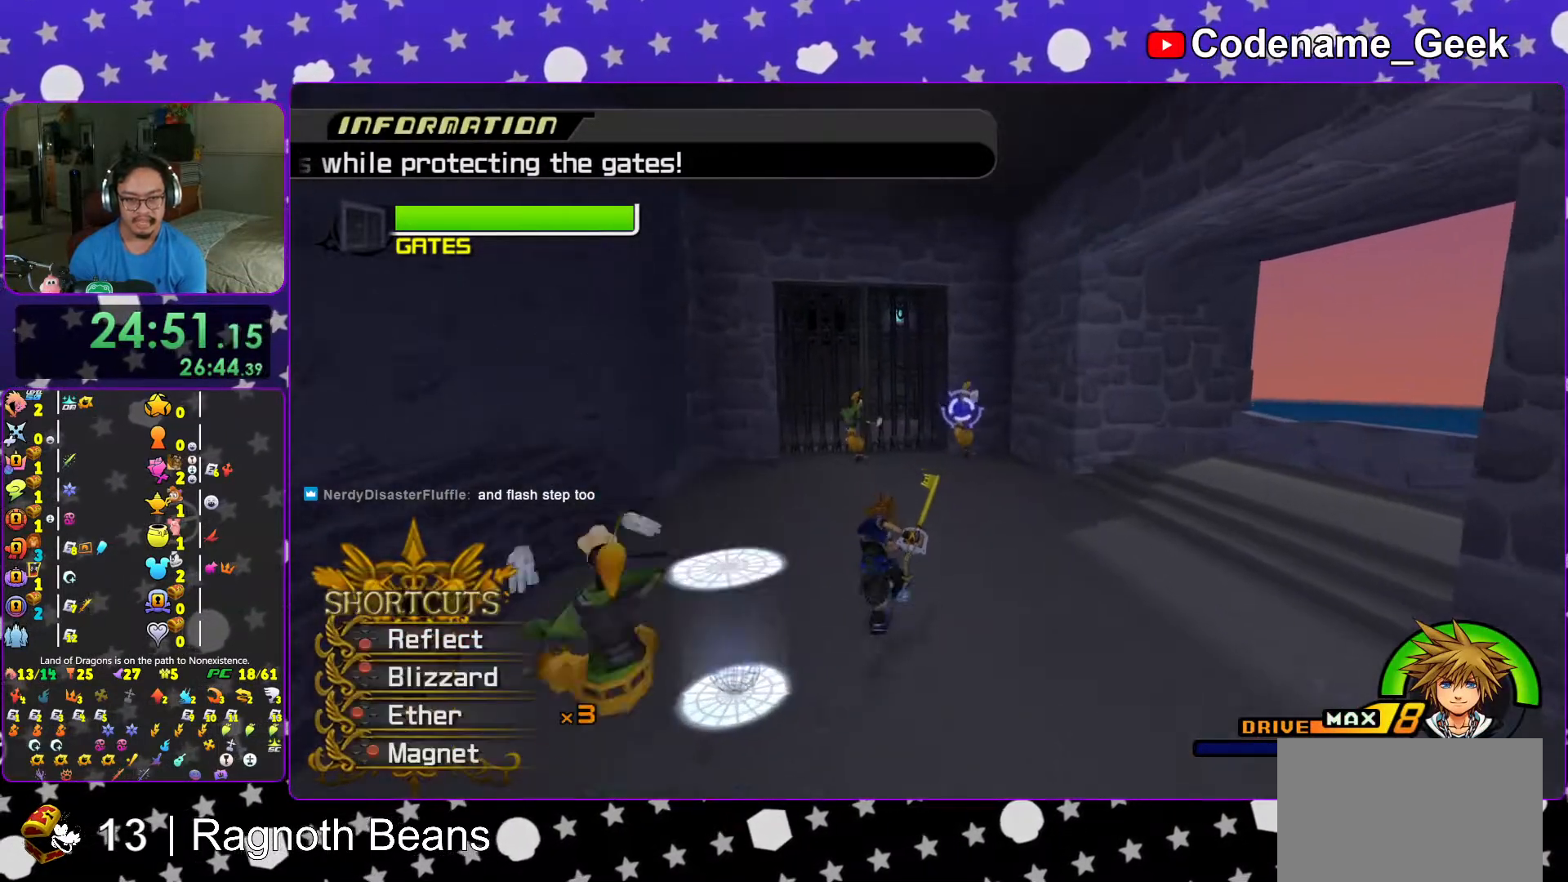
{"buttons": ["L1"], "left_stick": "up", "right_stick": "center"}
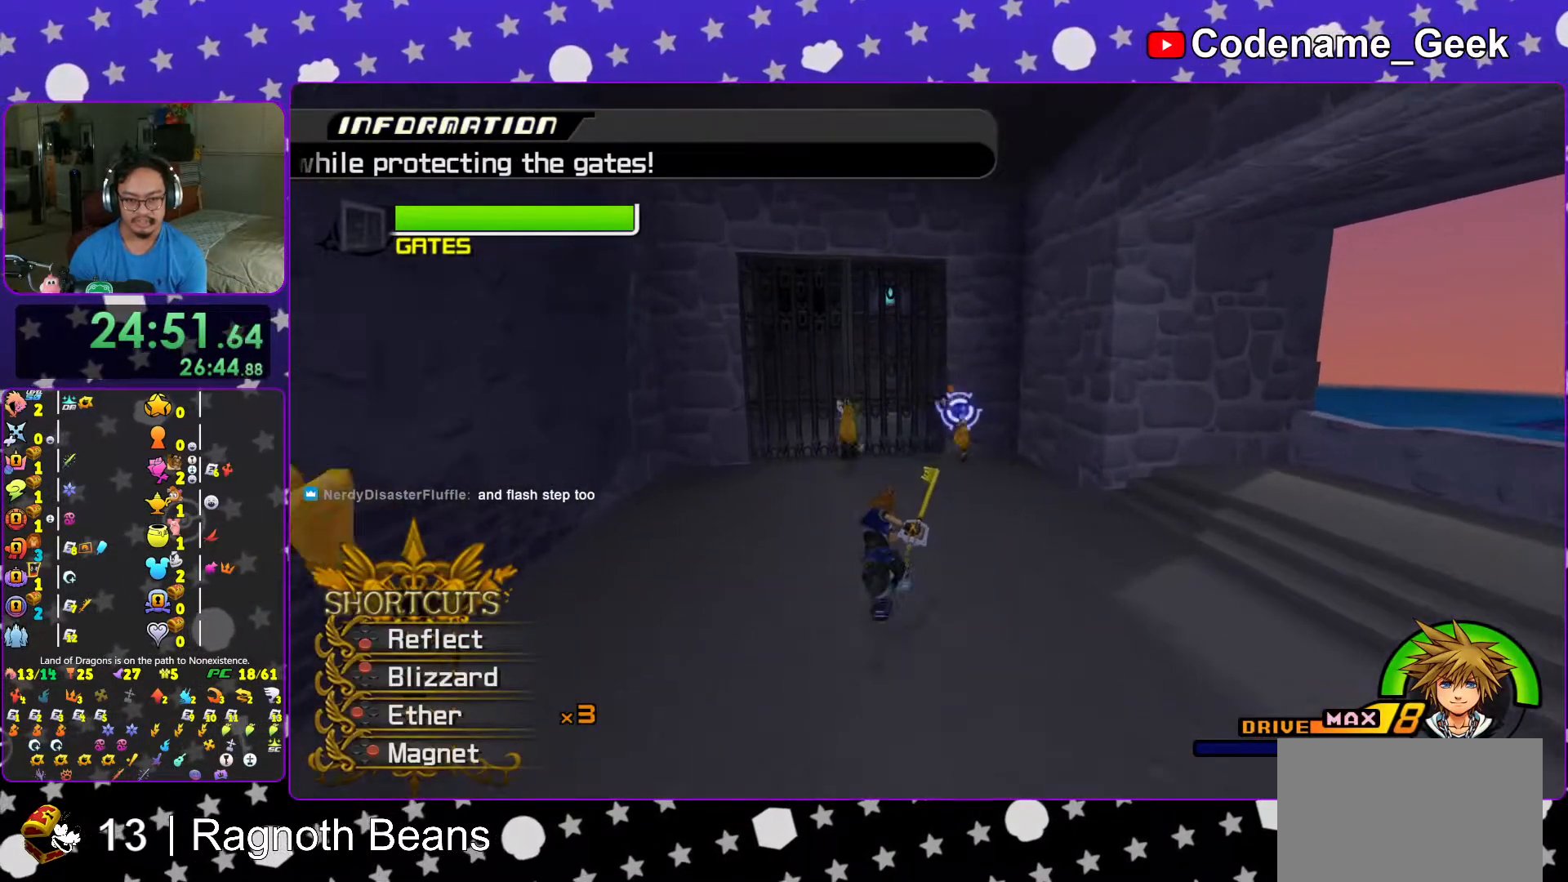
{"buttons": ["L1"], "left_stick": "up", "right_stick": "center", "events": [[17, "right_stick", "down"], [267, "right_stick", "center"], [367, "X", "down"], [467, "X", "up"]]}
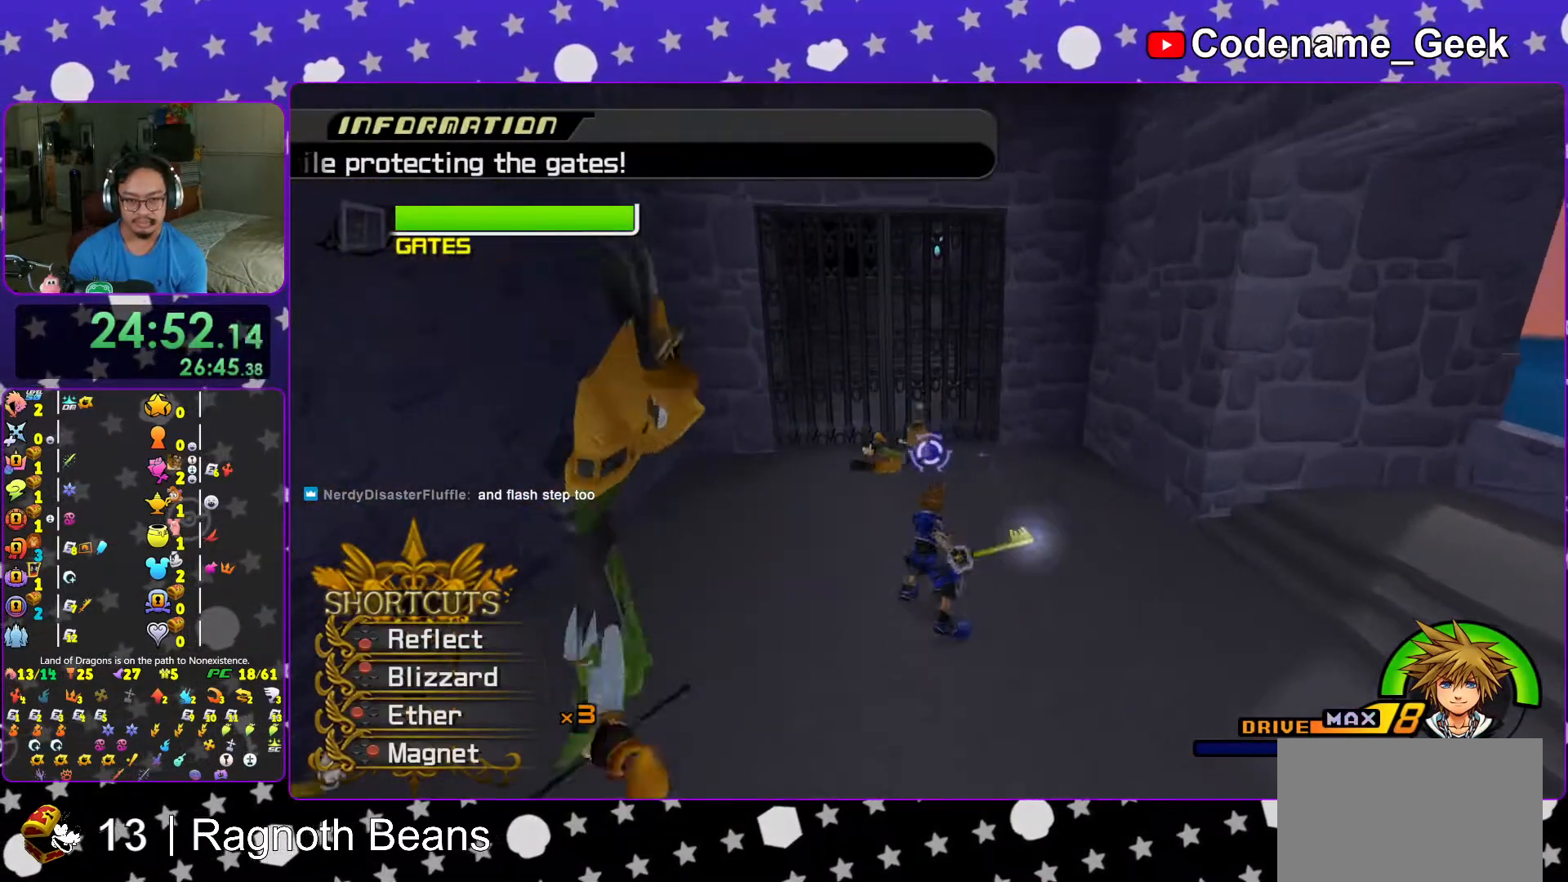
{"buttons": ["X", "L1"], "left_stick": "up", "right_stick": "center", "events": [[67, "X", "down"], [167, "X", "up"], [217, "X", "down"], [333, "X", "up"], [417, "X", "down"]]}
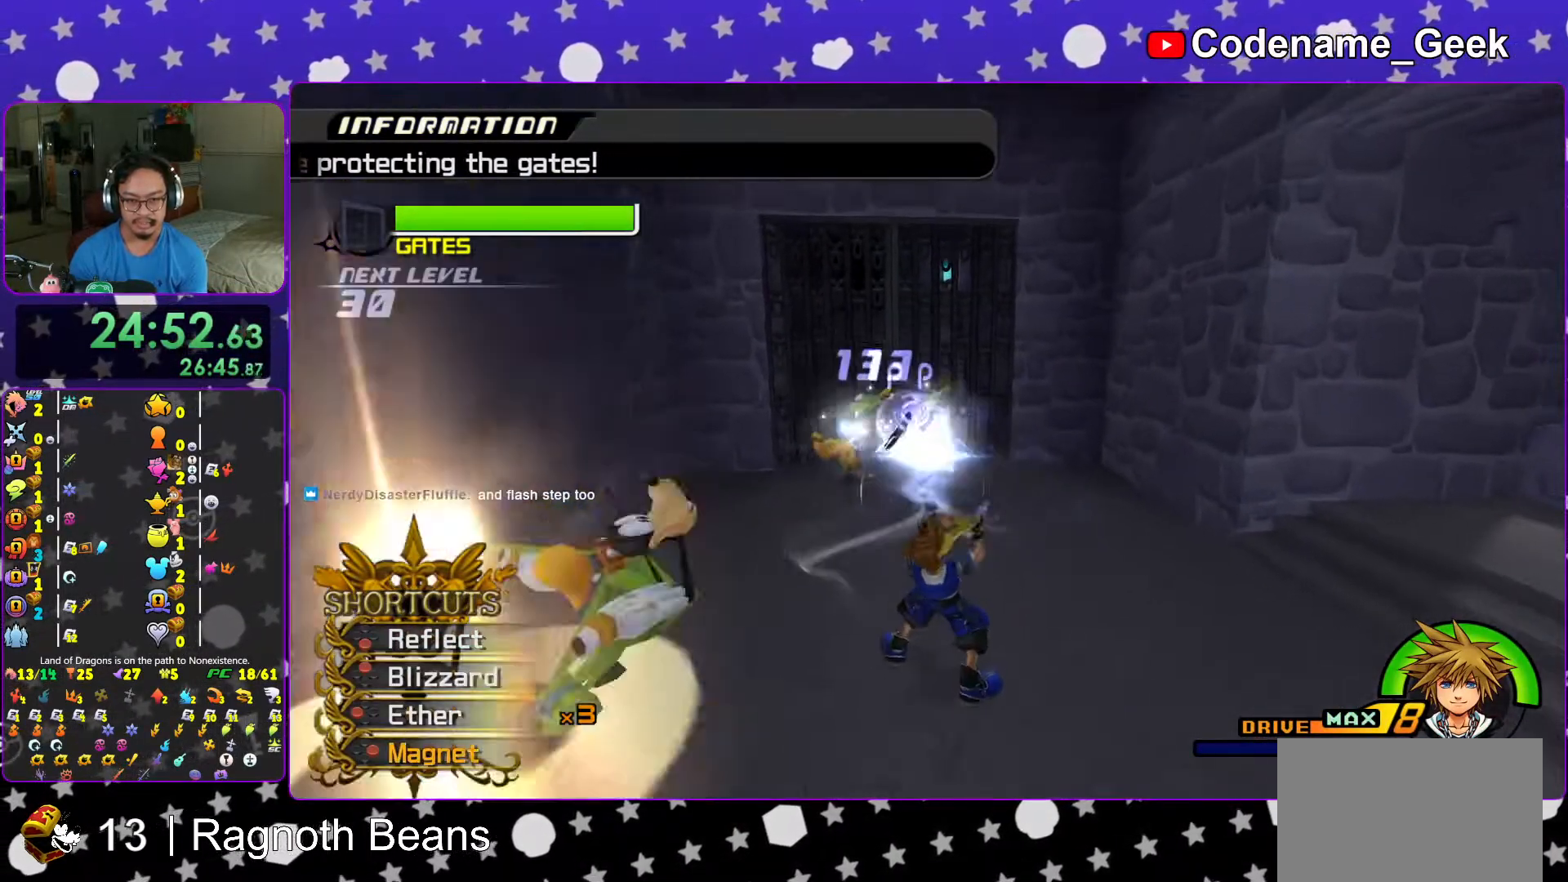
{"buttons": ["L1"], "left_stick": "left", "right_stick": "center", "events": [[17, "X", "up"], [67, "right_stick", "down"], [133, "X", "down"], [233, "X", "up"], [317, "X", "down"], [317, "left_stick", "up-left"], [367, "right_stick", "center"], [417, "X", "up"], [467, "left_stick", "left"]]}
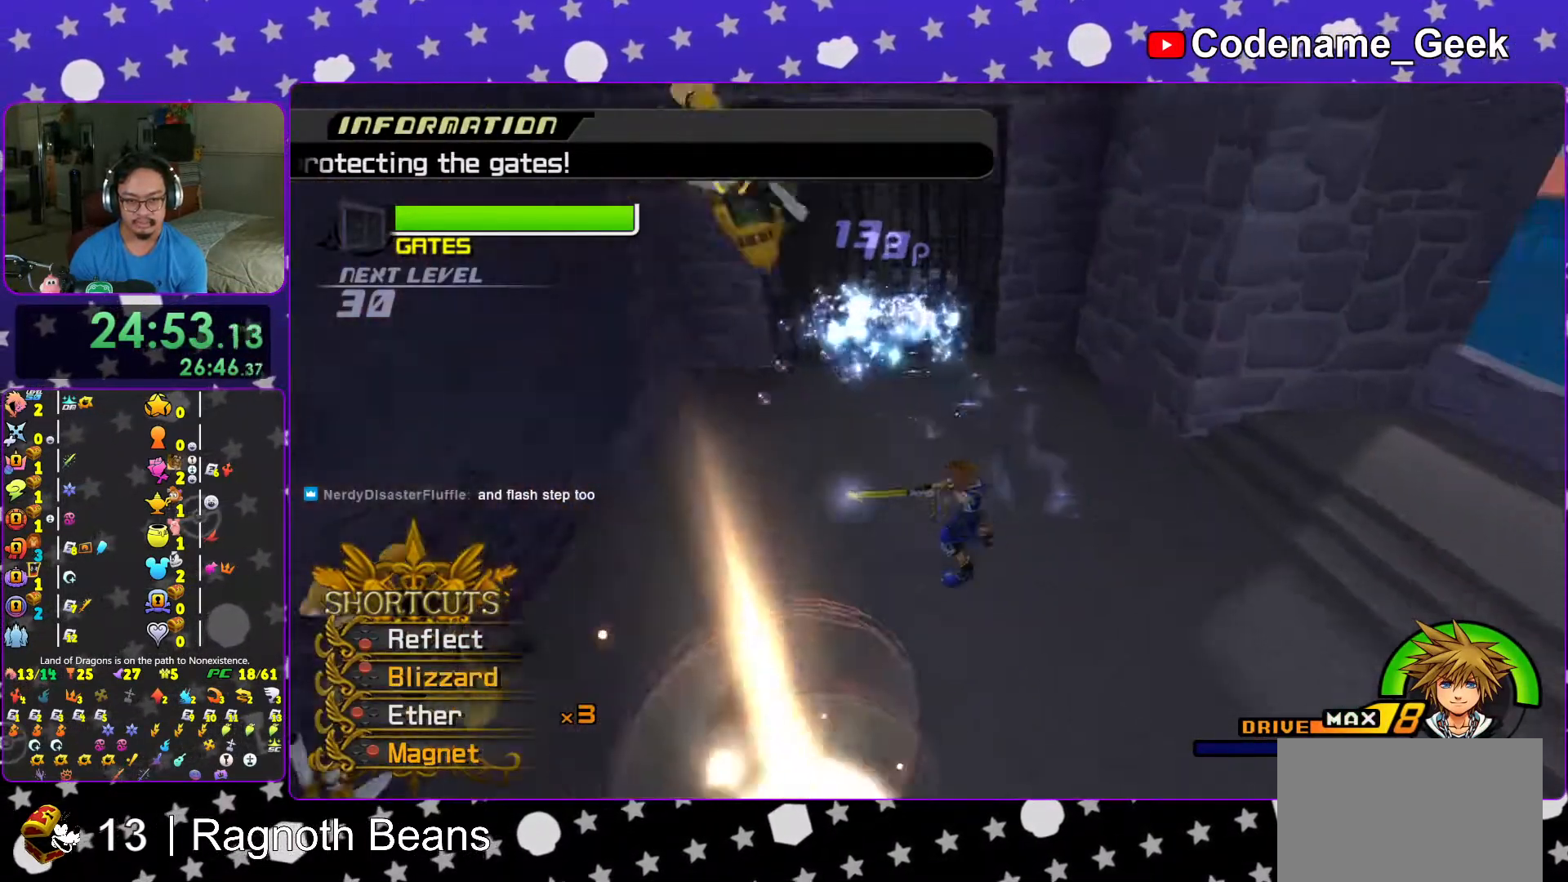
{"buttons": ["L1"], "left_stick": "left", "right_stick": "left", "events": [[33, "right_stick", "left"], [67, "left_stick", "down-left"], [167, "R1", "down"], [167, "X", "down"], [217, "left_stick", "left"], [317, "R1", "up"], [317, "X", "up"], [367, "X", "down"], [483, "X", "up"]]}
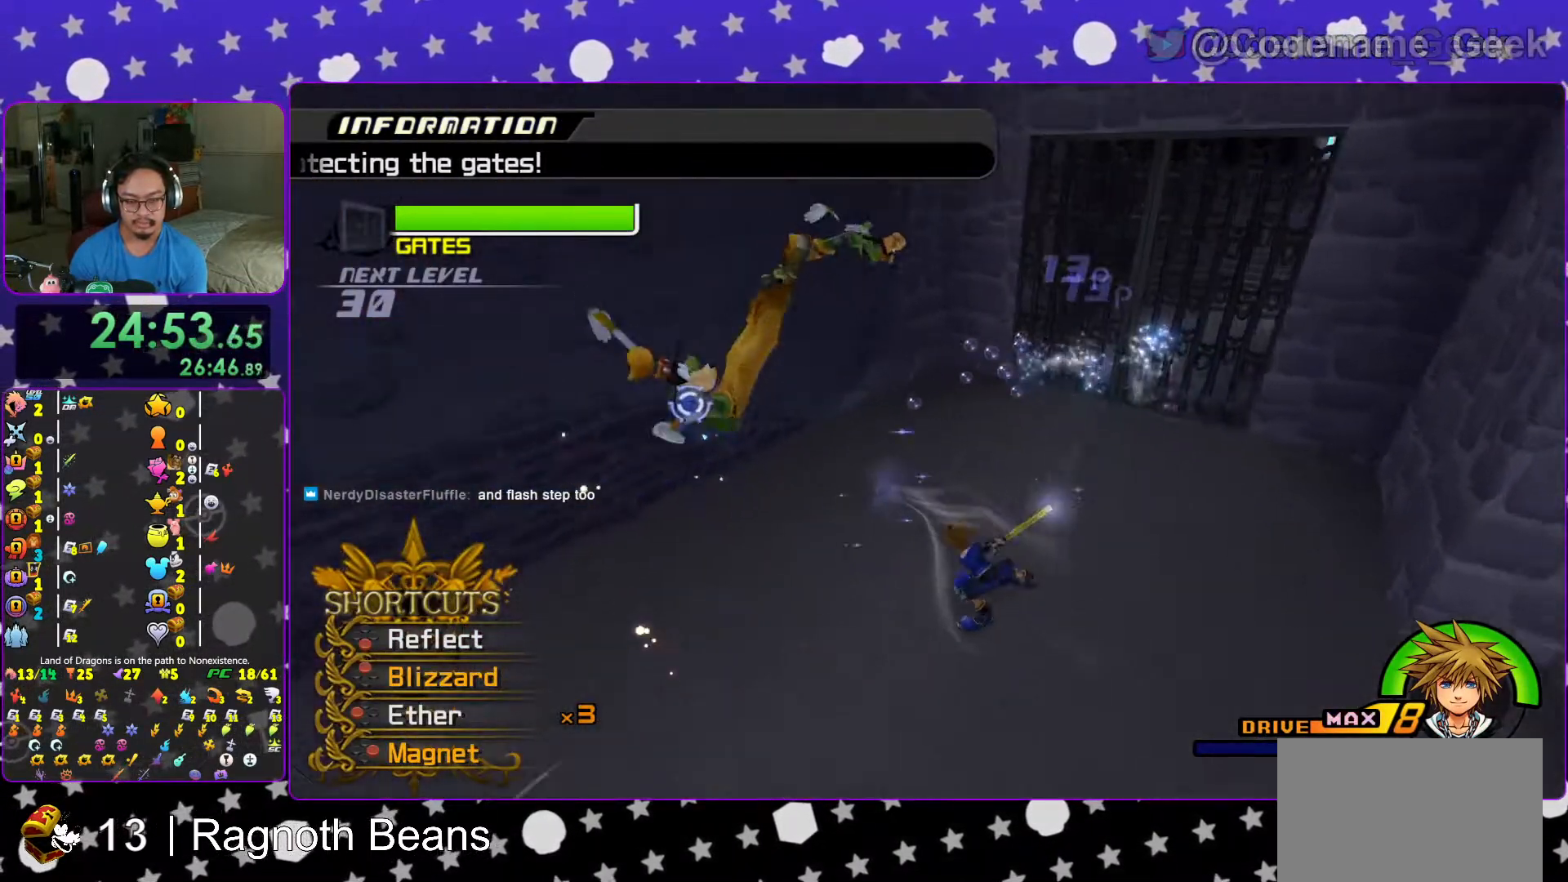
{"buttons": [], "left_stick": "center", "right_stick": "center", "events": [[67, "X", "down"], [183, "X", "up"], [267, "X", "down"], [283, "left_stick", "up"], [317, "right_stick", "center"], [333, "L1", "up"], [333, "left_stick", "center"], [367, "X", "up"]]}
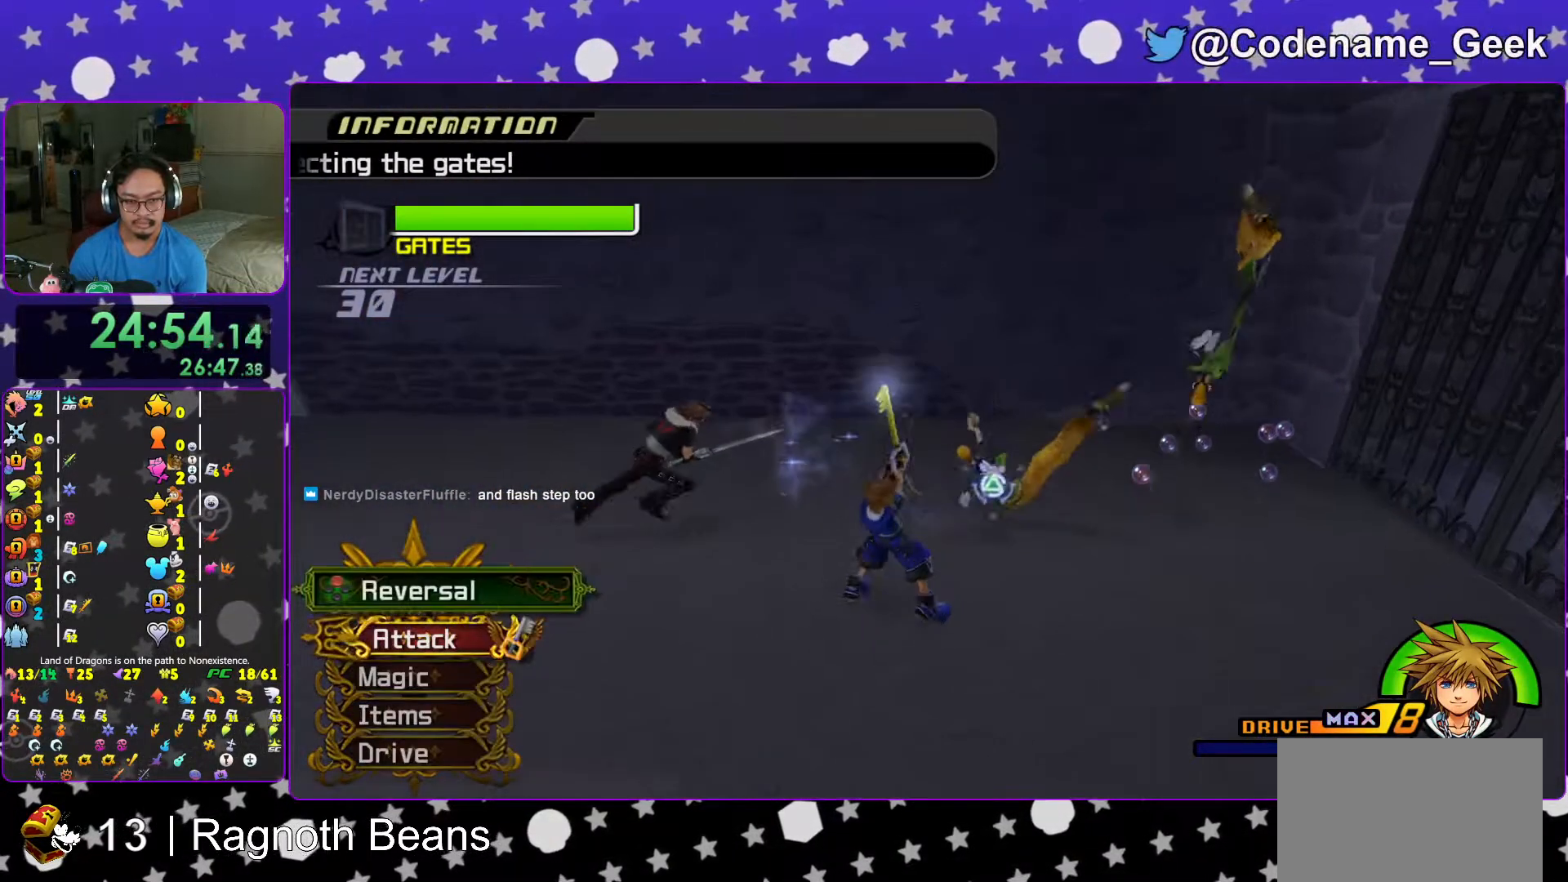
{"buttons": [], "left_stick": "up-right", "right_stick": "down-right", "events": [[267, "left_stick", "right"], [283, "right_stick", "down-right"], [317, "L1", "down"], [417, "L1", "up"], [417, "left_stick", "up-right"], [417, "right_stick", "center"], [483, "right_stick", "down-right"]]}
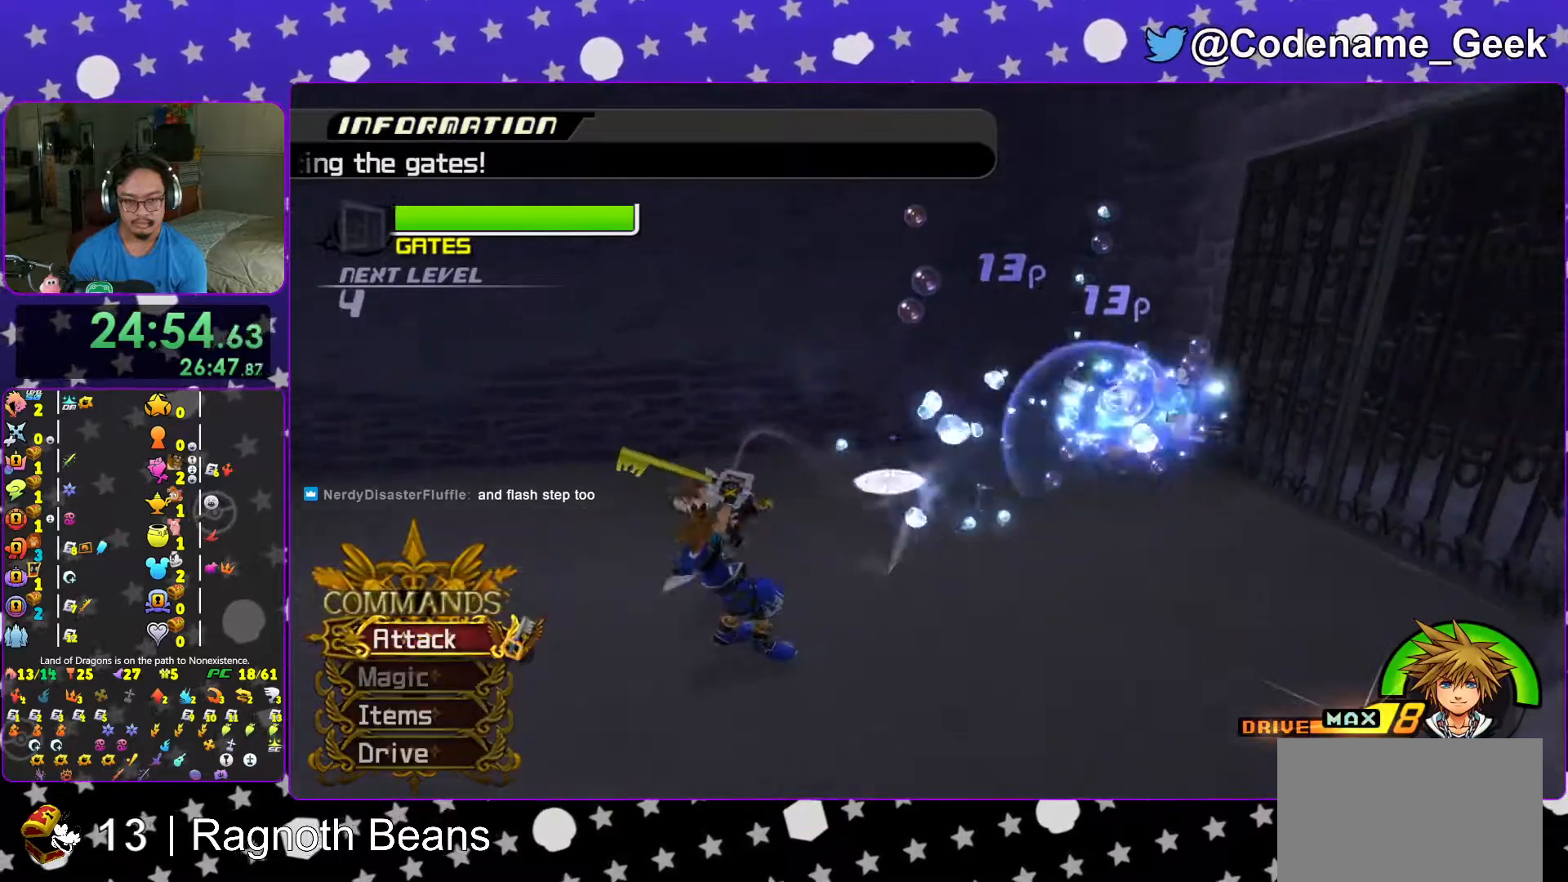
{"buttons": [], "left_stick": "up-left", "right_stick": "center", "events": [[33, "L1", "down"], [117, "L1", "up"], [117, "right_stick", "center"], [217, "right_stick", "down-right"], [267, "left_stick", "up"], [333, "right_stick", "center"], [367, "left_stick", "up-left"]]}
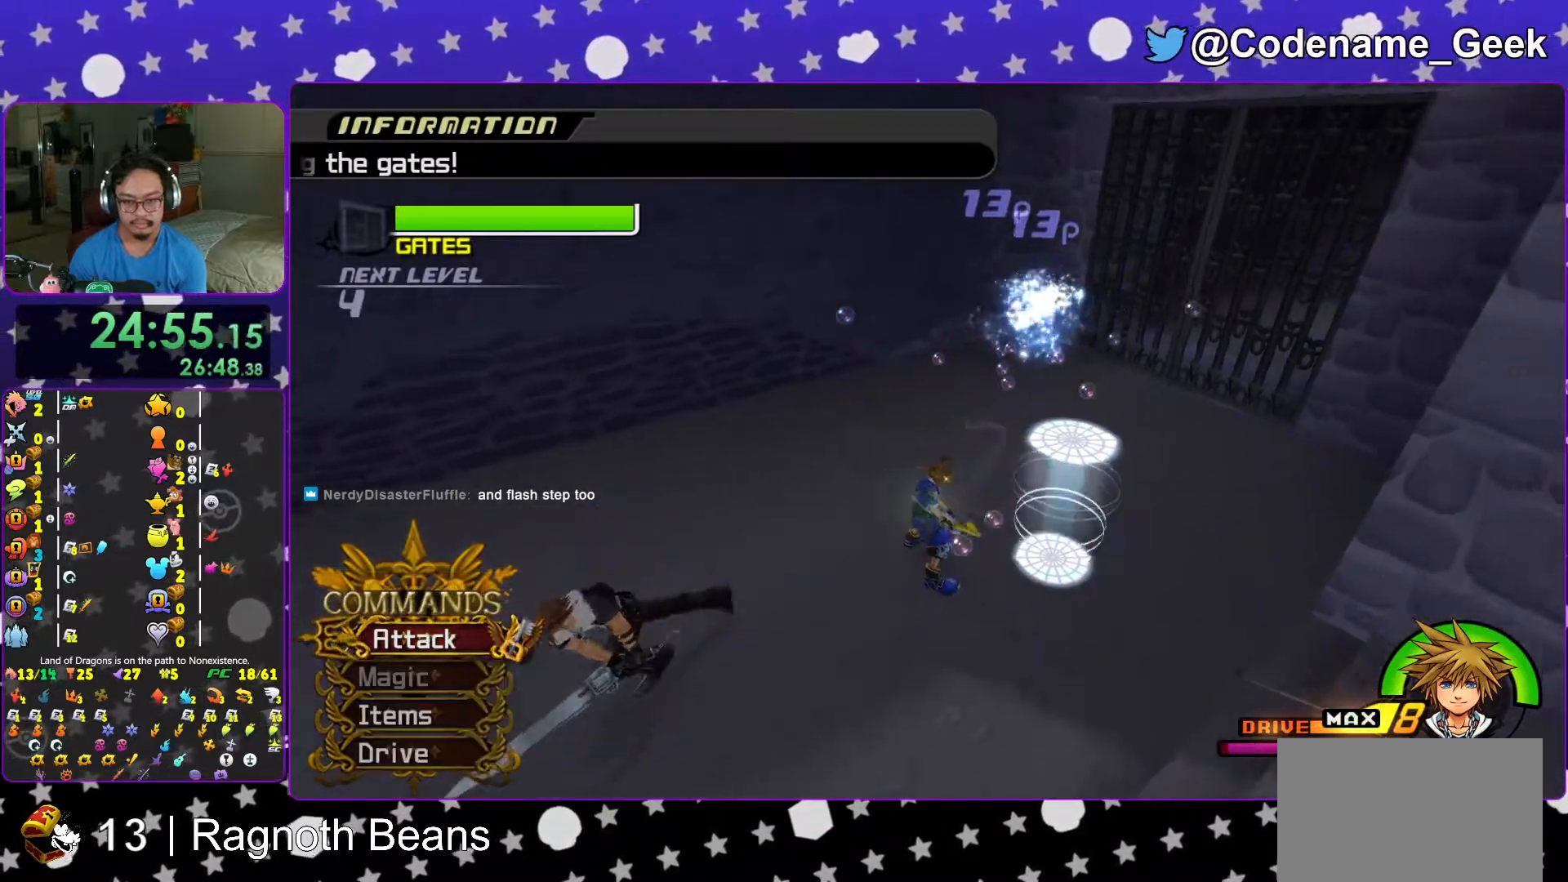
{"buttons": [], "left_stick": "left", "right_stick": "center", "events": [[117, "left_stick", "down-left"], [133, "right_stick", "left"], [317, "right_stick", "center"], [333, "left_stick", "left"], [383, "B", "down"], [483, "B", "up"]]}
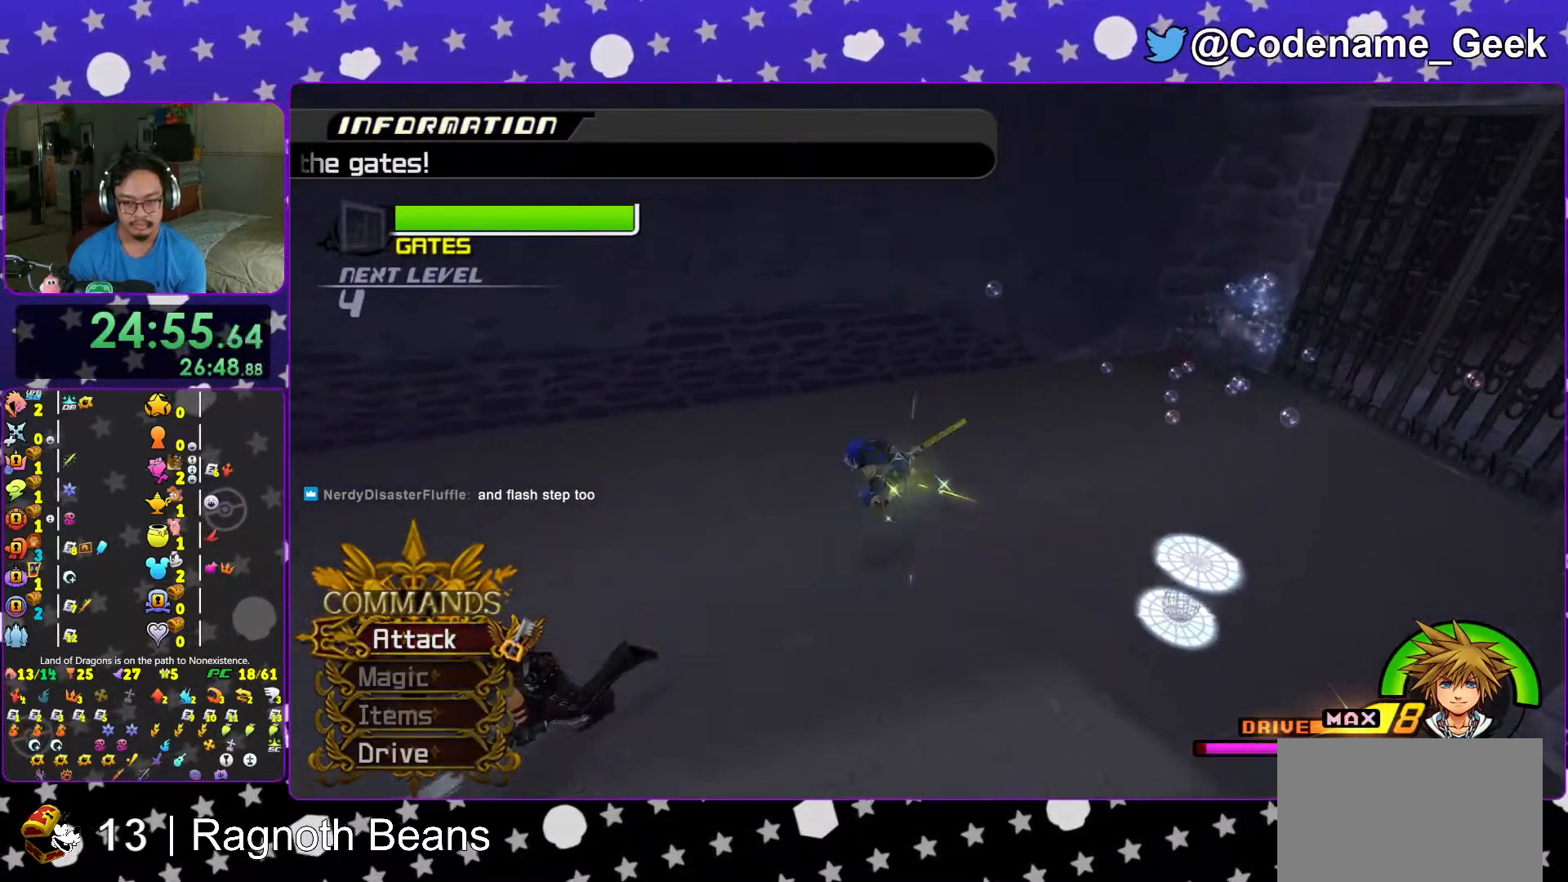
{"buttons": ["Y"], "left_stick": "down-left", "right_stick": "center", "events": [[67, "Y", "down"], [183, "left_stick", "down-left"]]}
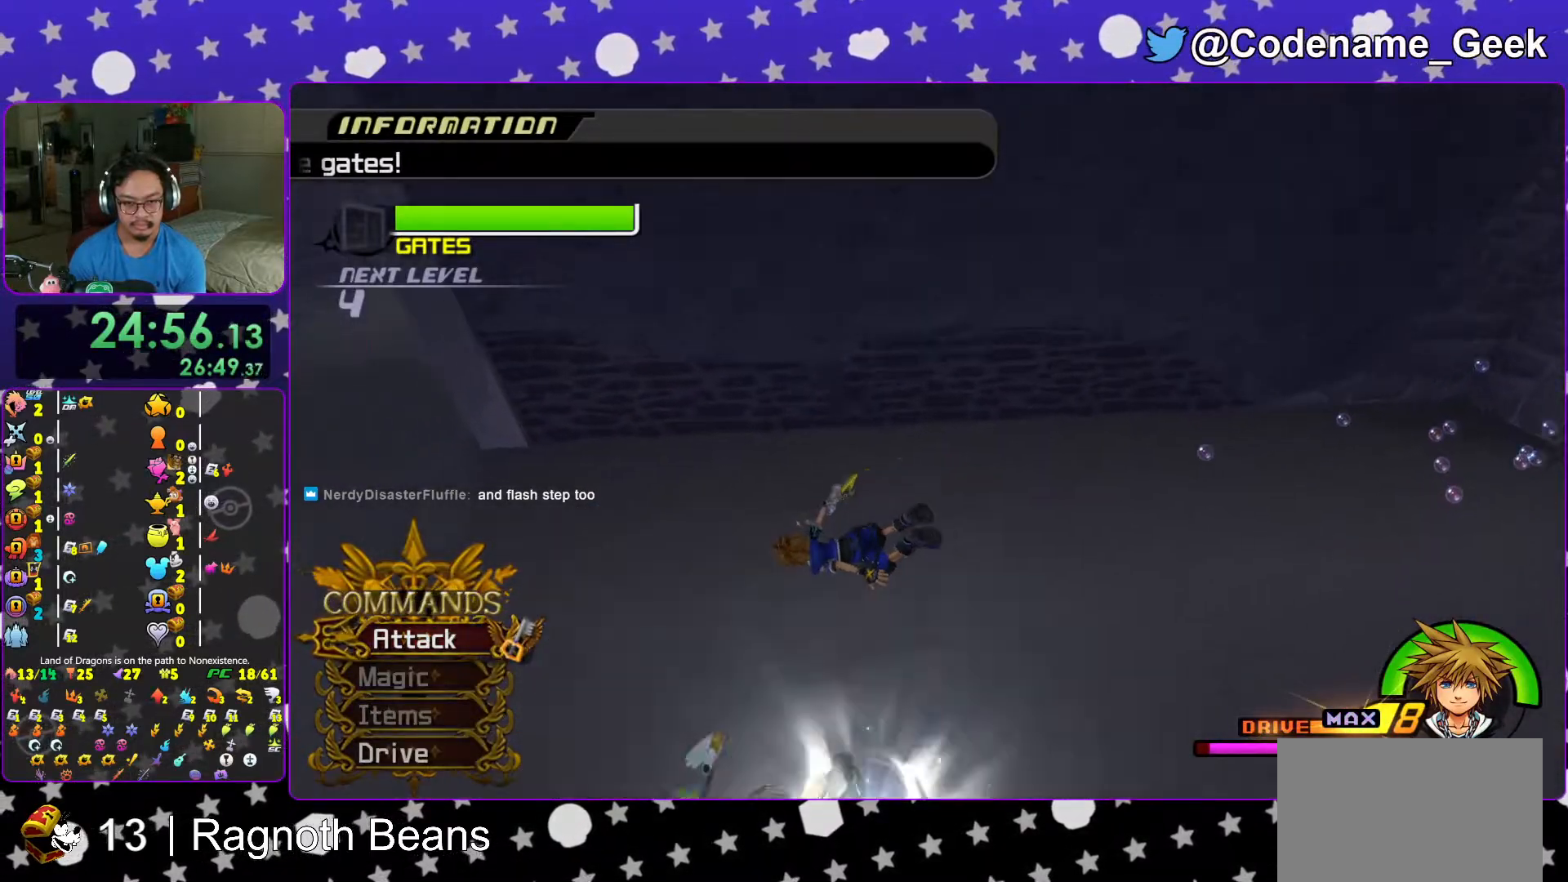
{"buttons": ["A"], "left_stick": "center", "right_stick": "center", "events": [[33, "R1", "down"], [167, "R1", "up"], [317, "left_stick", "center"], [333, "Y", "up"], [383, "left_stick", "right"], [417, "A", "down"], [467, "left_stick", "center"]]}
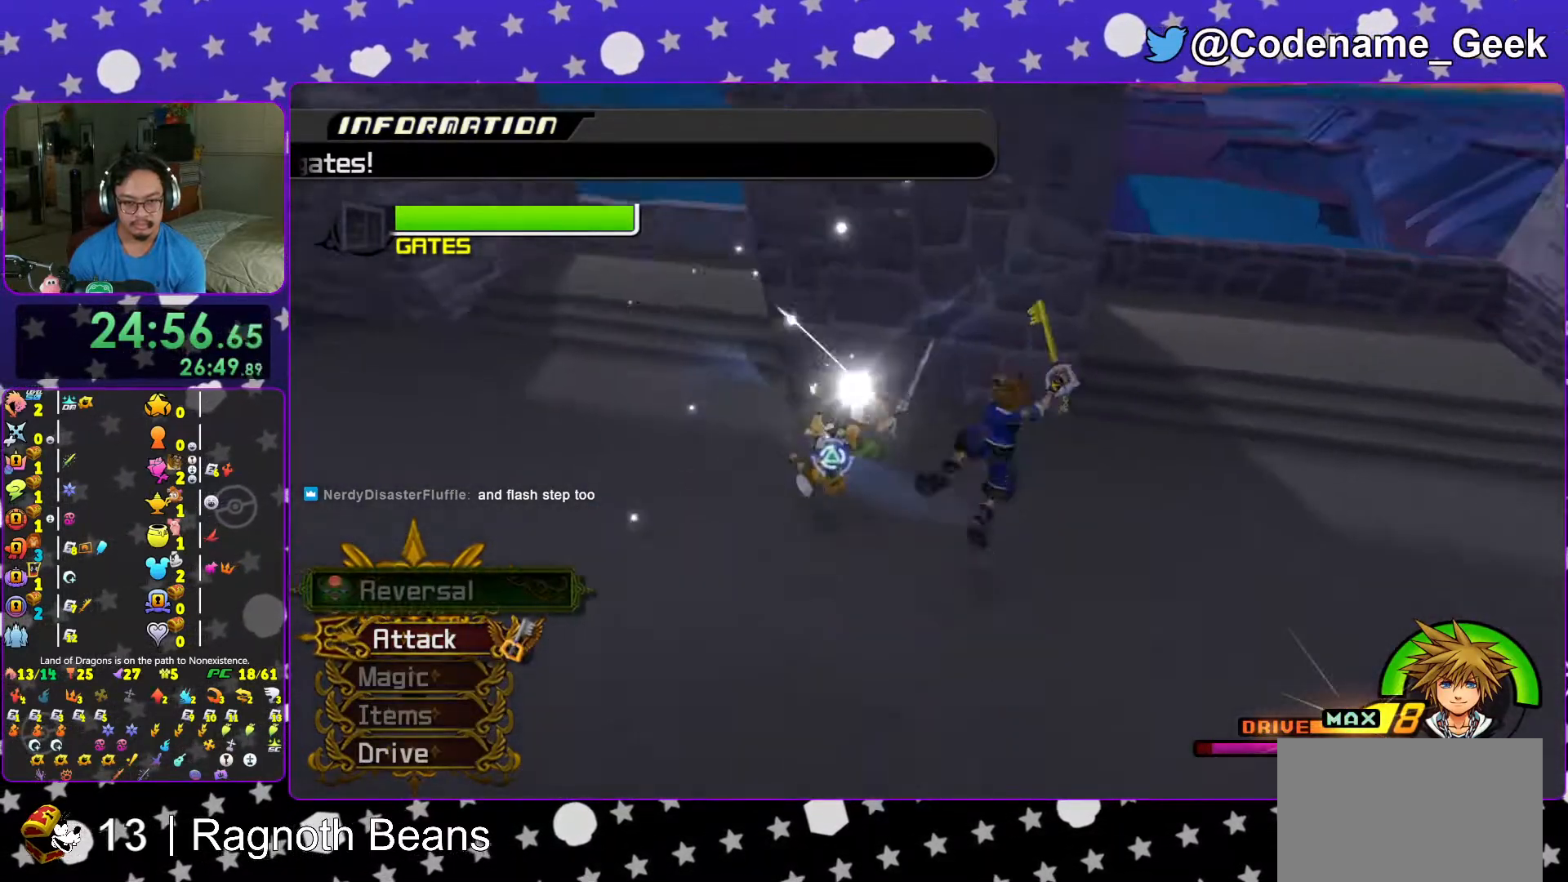
{"buttons": ["A"], "left_stick": "center", "right_stick": "center", "events": [[17, "A", "up"], [83, "A", "down"], [217, "A", "up"], [233, "left_stick", "up-left"], [267, "A", "down"], [383, "A", "up"], [383, "left_stick", "center"], [467, "A", "down"]]}
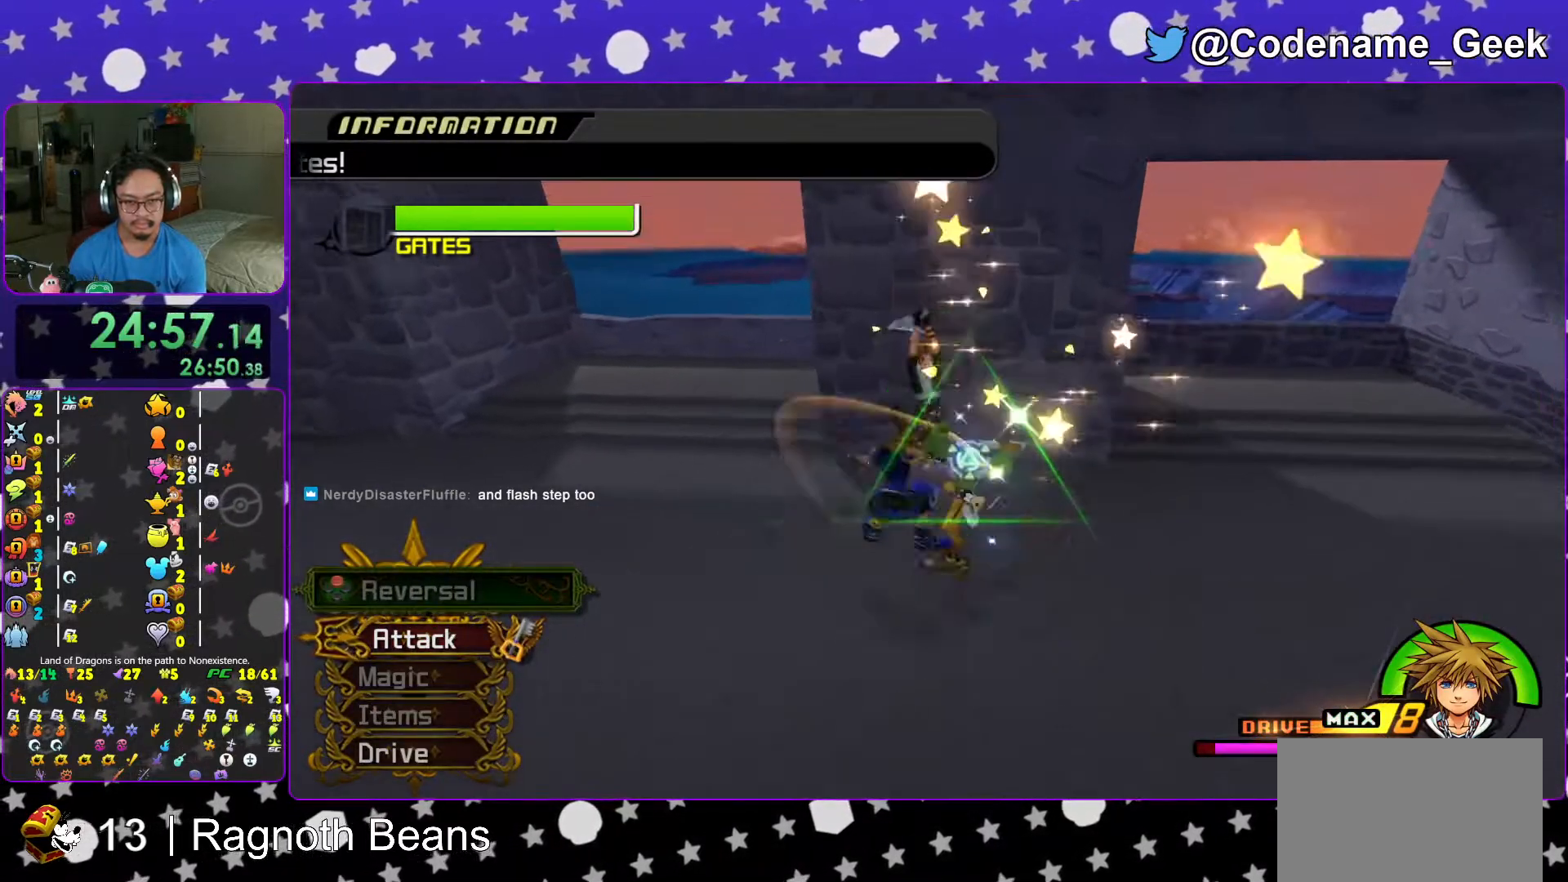
{"buttons": [], "left_stick": "center", "right_stick": "down-left", "events": [[67, "A", "up"], [167, "A", "down"], [267, "A", "up"], [367, "A", "down"], [383, "right_stick", "down-left"], [483, "A", "up"]]}
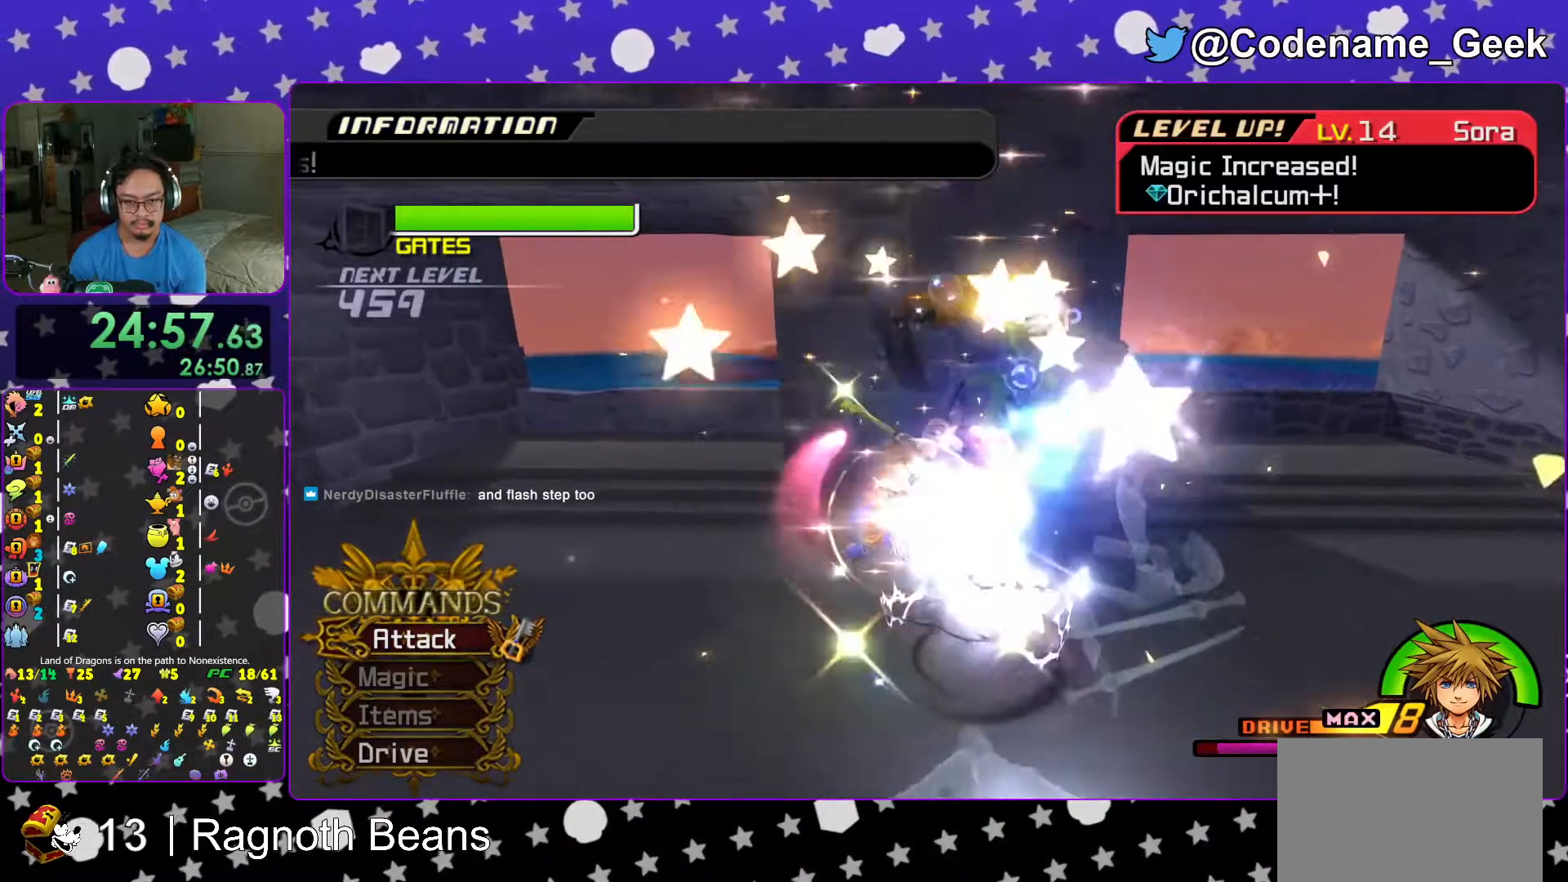
{"buttons": ["A"], "left_stick": "center", "right_stick": "center", "events": [[33, "right_stick", "left"], [67, "A", "down"], [183, "A", "up"], [267, "A", "down"], [283, "right_stick", "center"], [367, "A", "up"], [467, "A", "down"]]}
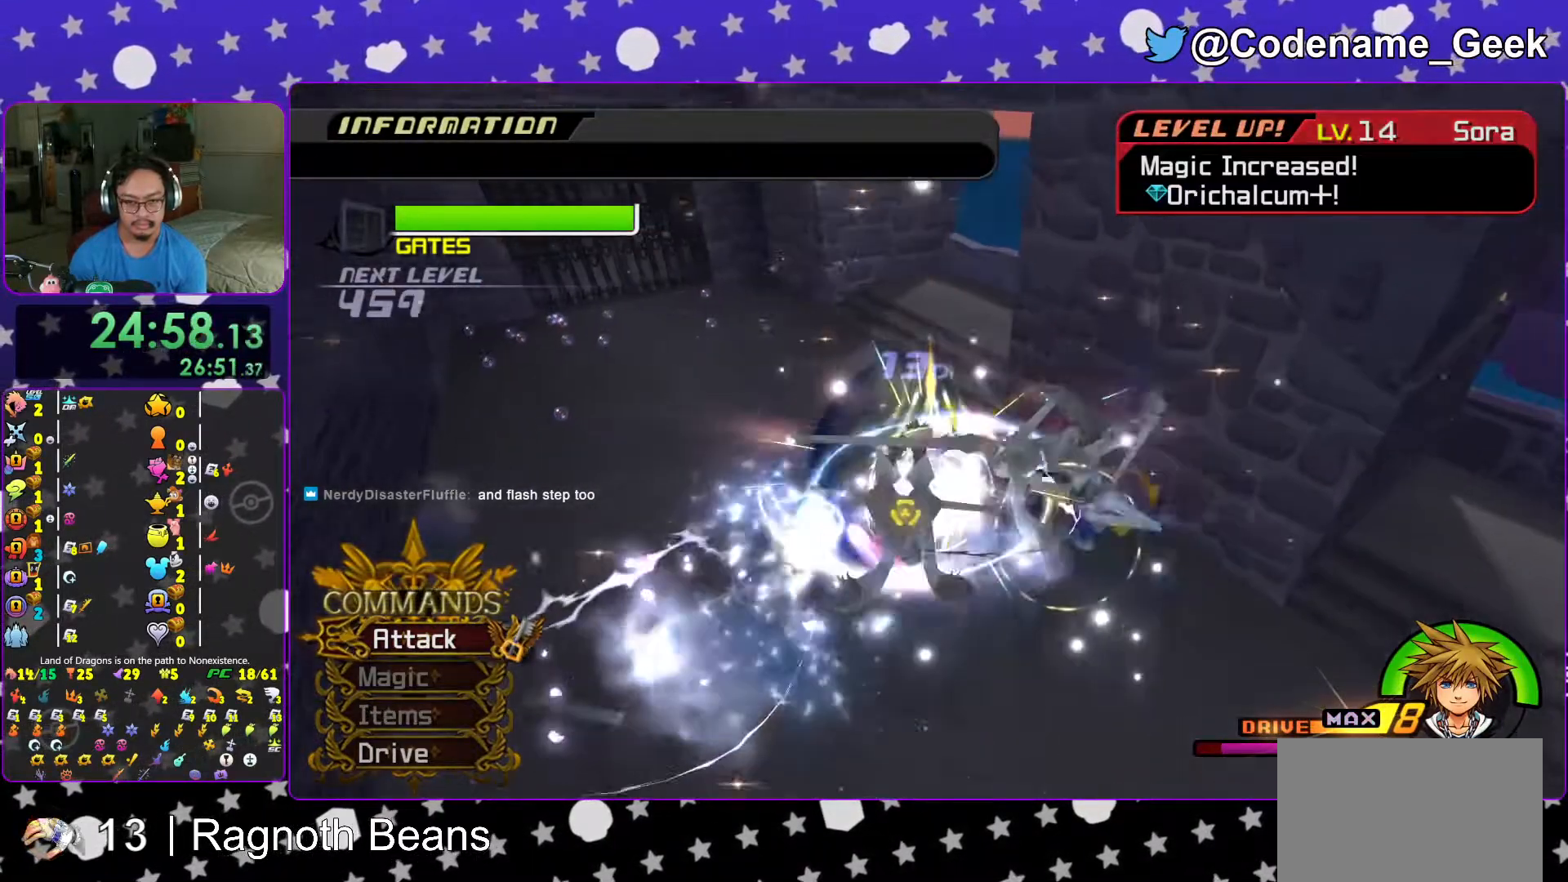
{"buttons": ["A"], "left_stick": "center", "right_stick": "center", "events": [[67, "A", "up"], [167, "DPAD_UP", "down"], [267, "A", "down"], [267, "DPAD_UP", "up"], [367, "A", "up"], [417, "A", "down"]]}
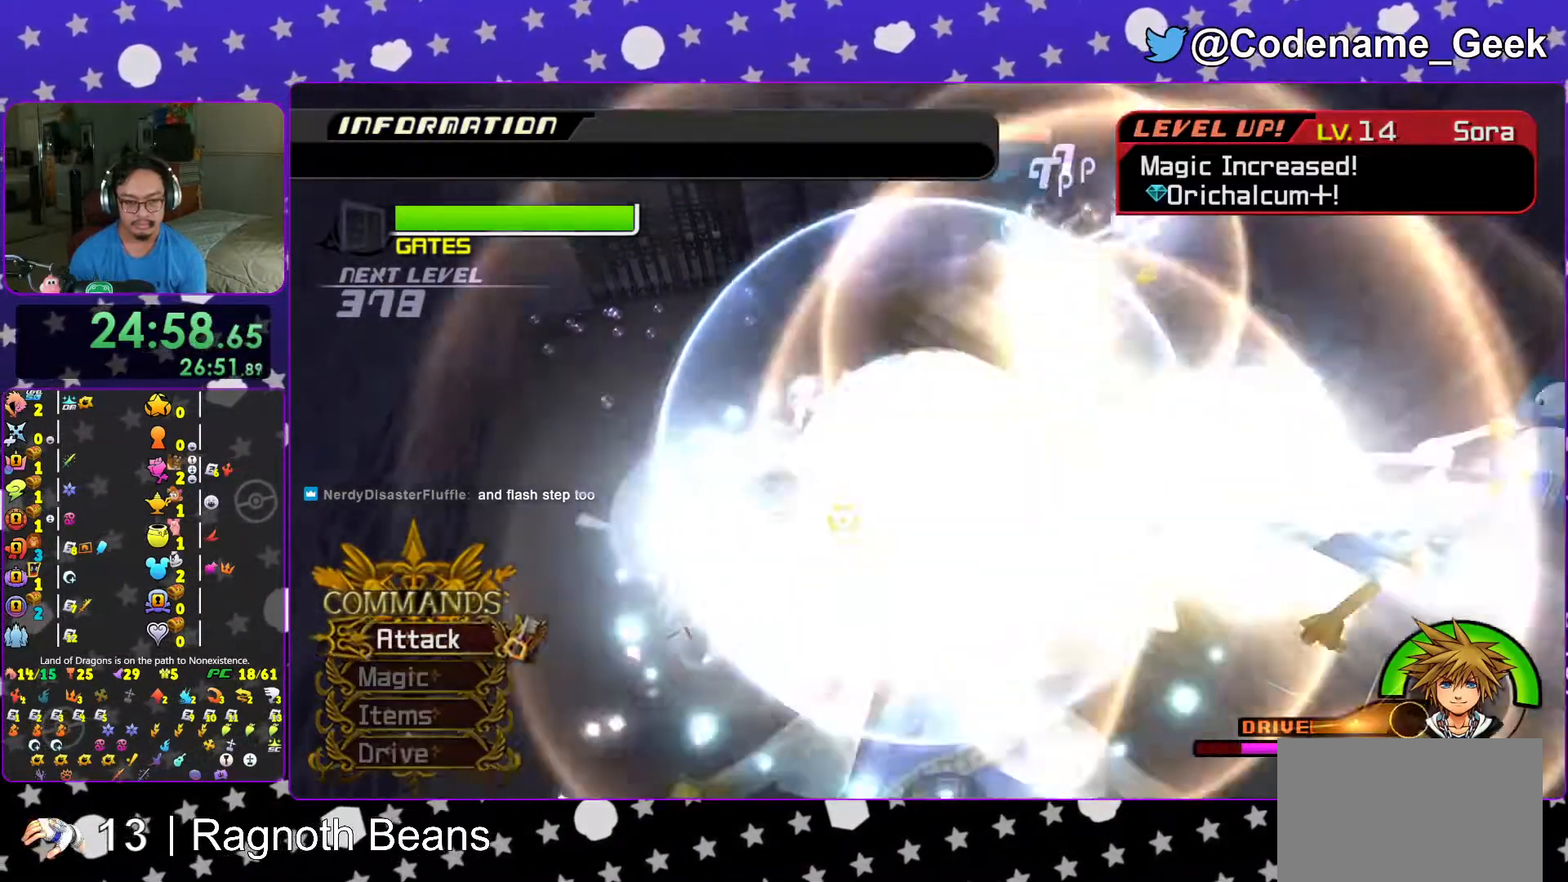
{"buttons": [], "left_stick": "left", "right_stick": "center", "events": [[67, "A", "up"], [133, "A", "down"], [233, "A", "up"], [317, "A", "down"], [383, "A", "up"], [467, "left_stick", "left"]]}
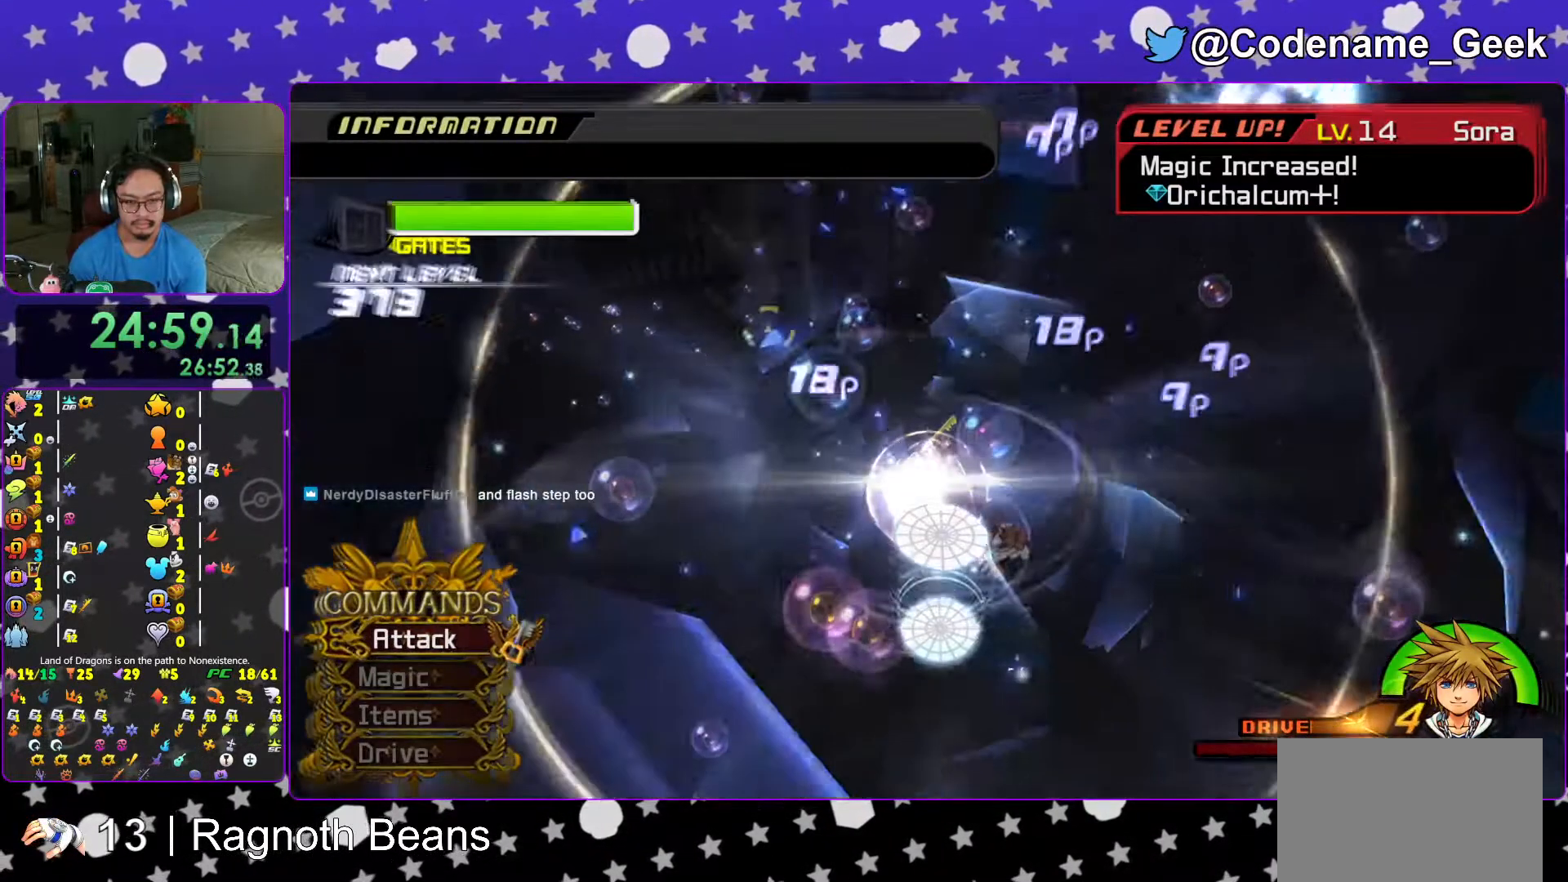
{"buttons": ["L1"], "left_stick": "up-left", "right_stick": "center", "events": [[17, "left_stick", "up-left"], [17, "right_stick", "down-left"], [67, "L1", "down"], [133, "right_stick", "center"], [217, "right_stick", "down"], [317, "right_stick", "center"]]}
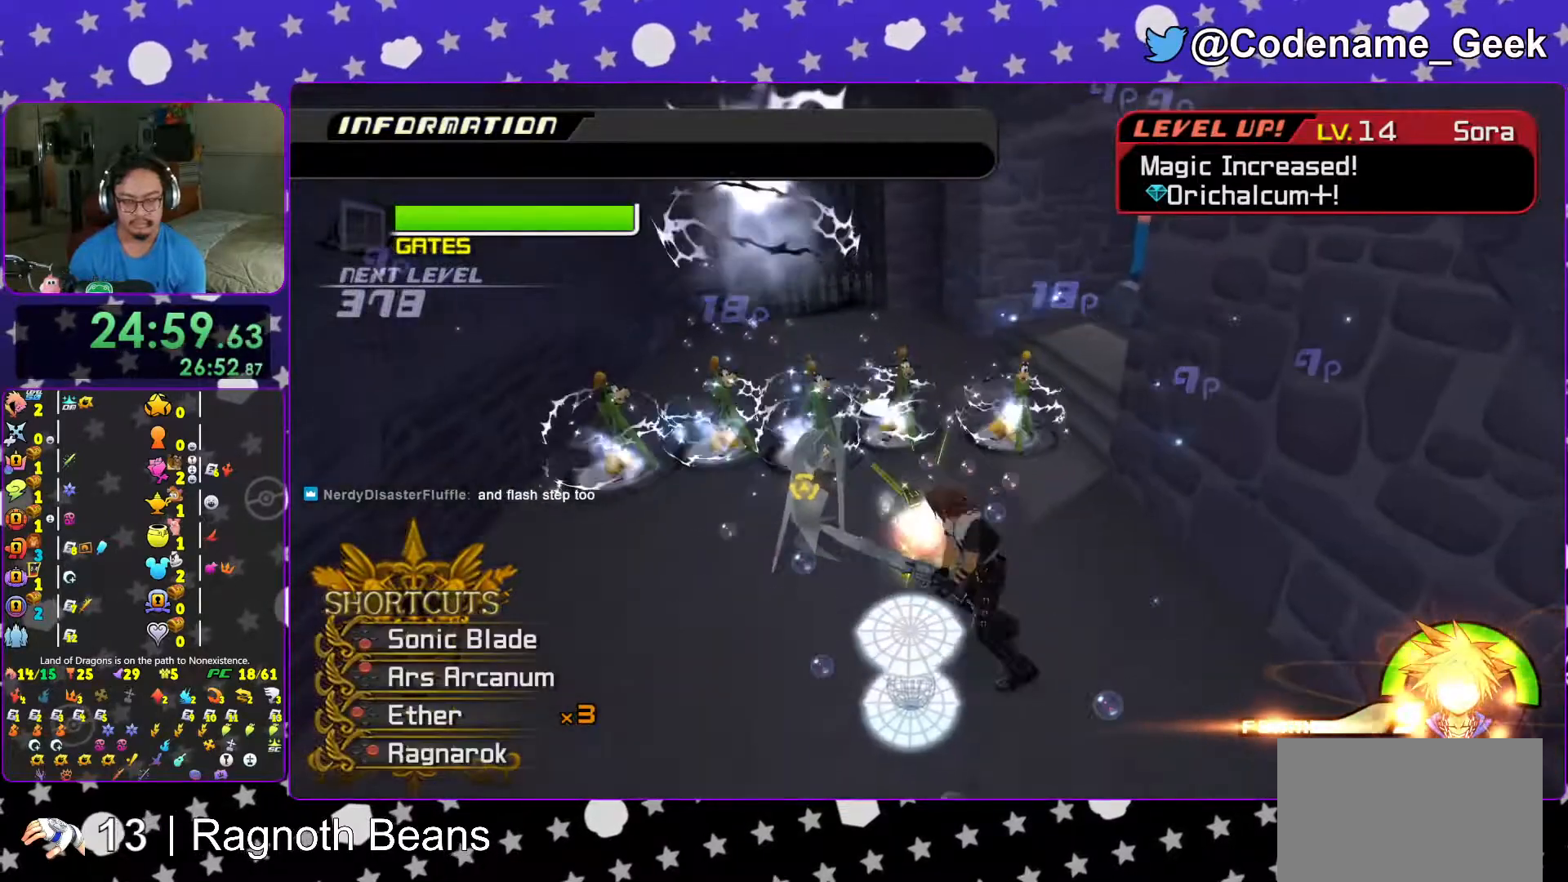
{"buttons": [], "left_stick": "up-left", "right_stick": "center", "events": [[117, "A", "down"], [217, "A", "up"], [283, "A", "down"], [383, "A", "up"], [467, "L1", "up"]]}
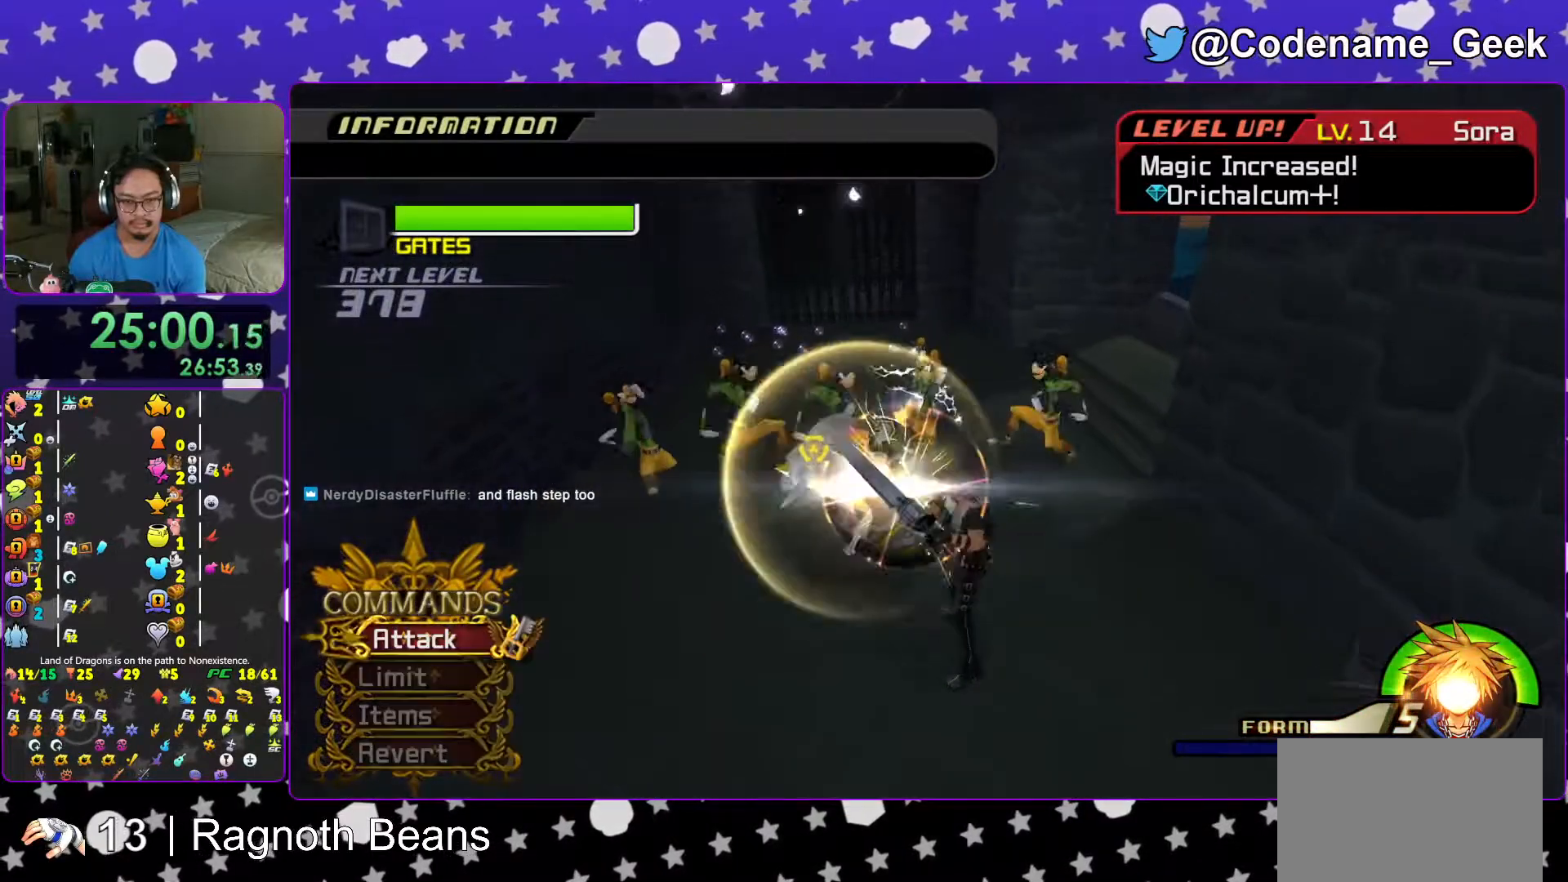
{"buttons": [], "left_stick": "up", "right_stick": "down", "events": [[17, "right_stick", "down"], [83, "left_stick", "up"], [117, "L1", "down"], [117, "right_stick", "center"], [183, "L1", "up"], [217, "right_stick", "down"], [317, "right_stick", "center"], [333, "L1", "down"], [383, "right_stick", "down"], [417, "L1", "up"]]}
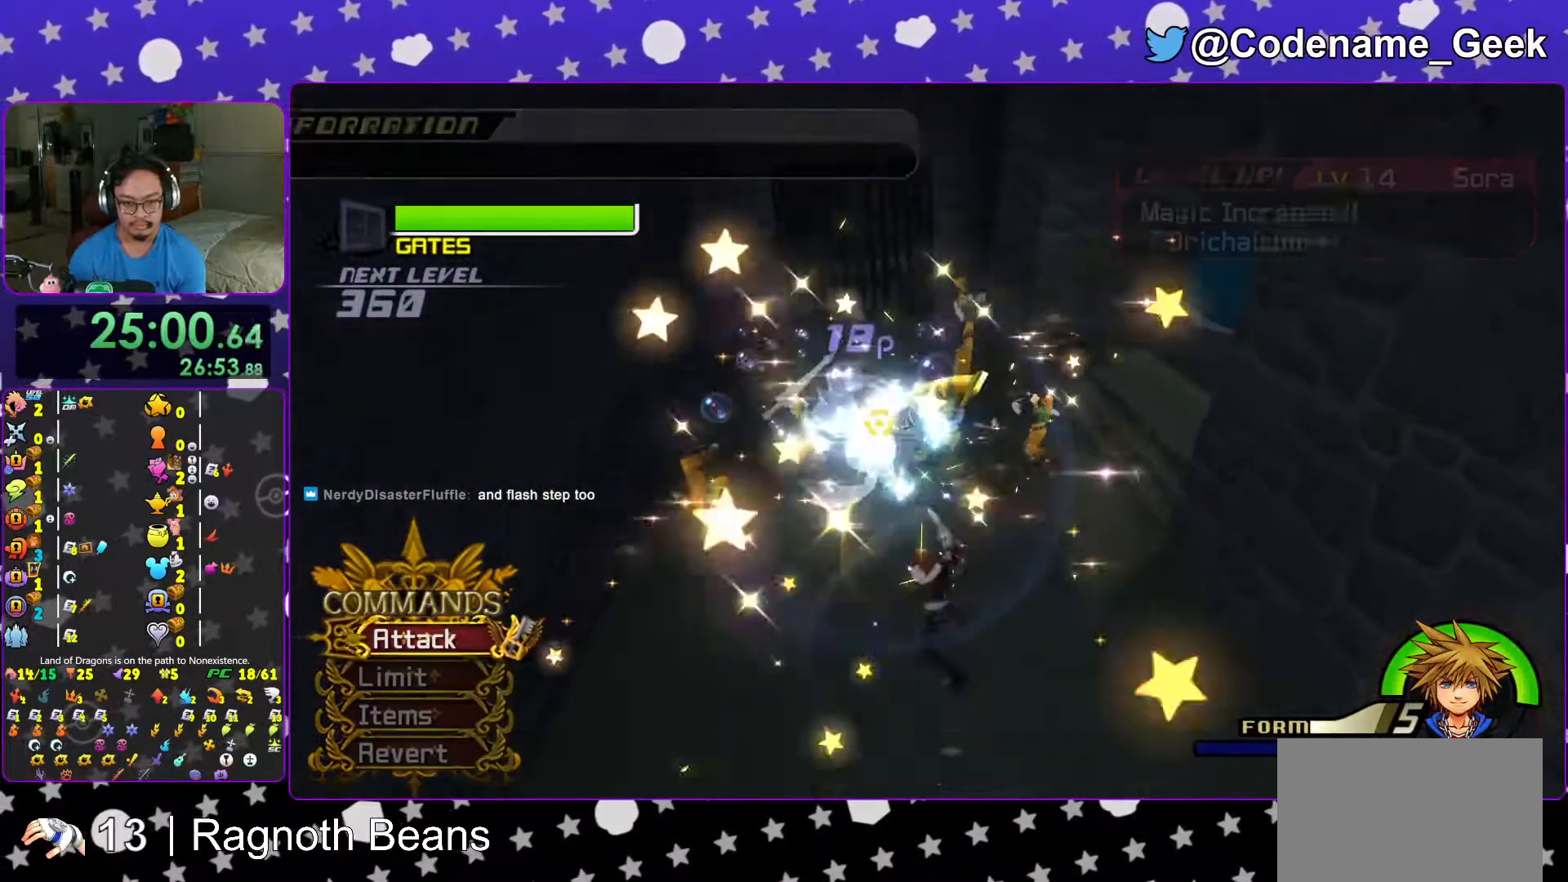
{"buttons": ["L1"], "left_stick": "up", "right_stick": "center", "events": [[17, "right_stick", "center"], [67, "L1", "down"], [83, "right_stick", "down"], [117, "L1", "up"], [217, "right_stick", "center"], [283, "L1", "down"], [317, "right_stick", "down"], [333, "L1", "up"], [417, "right_stick", "center"], [467, "L1", "down"]]}
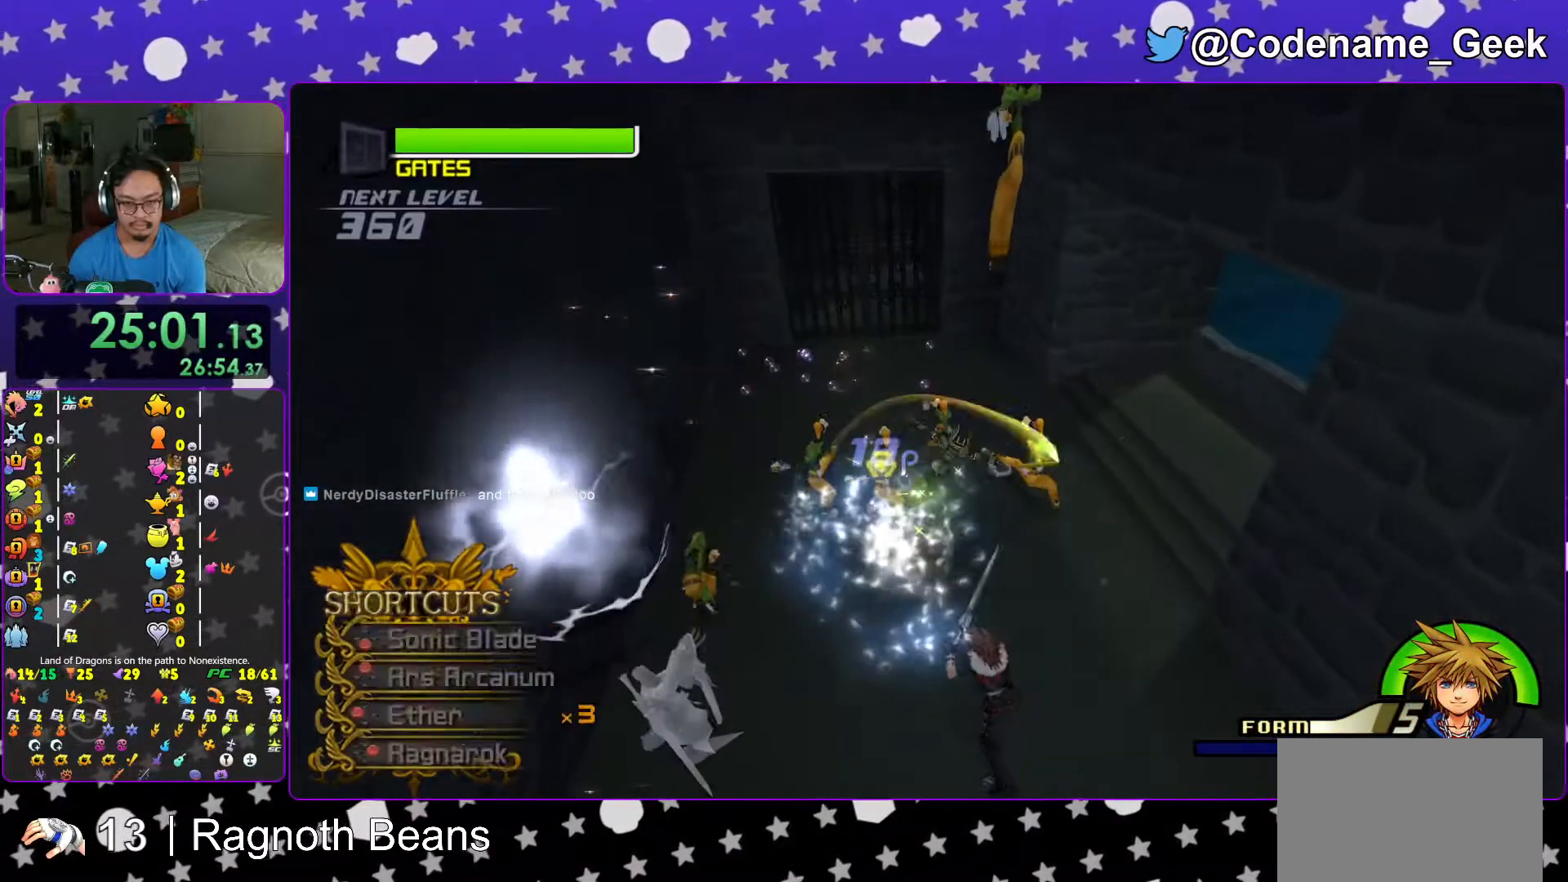
{"buttons": [], "left_stick": "up", "right_stick": "center", "events": [[17, "right_stick", "down"], [33, "L1", "up"], [133, "right_stick", "center"], [217, "right_stick", "down-left"], [333, "right_stick", "center"]]}
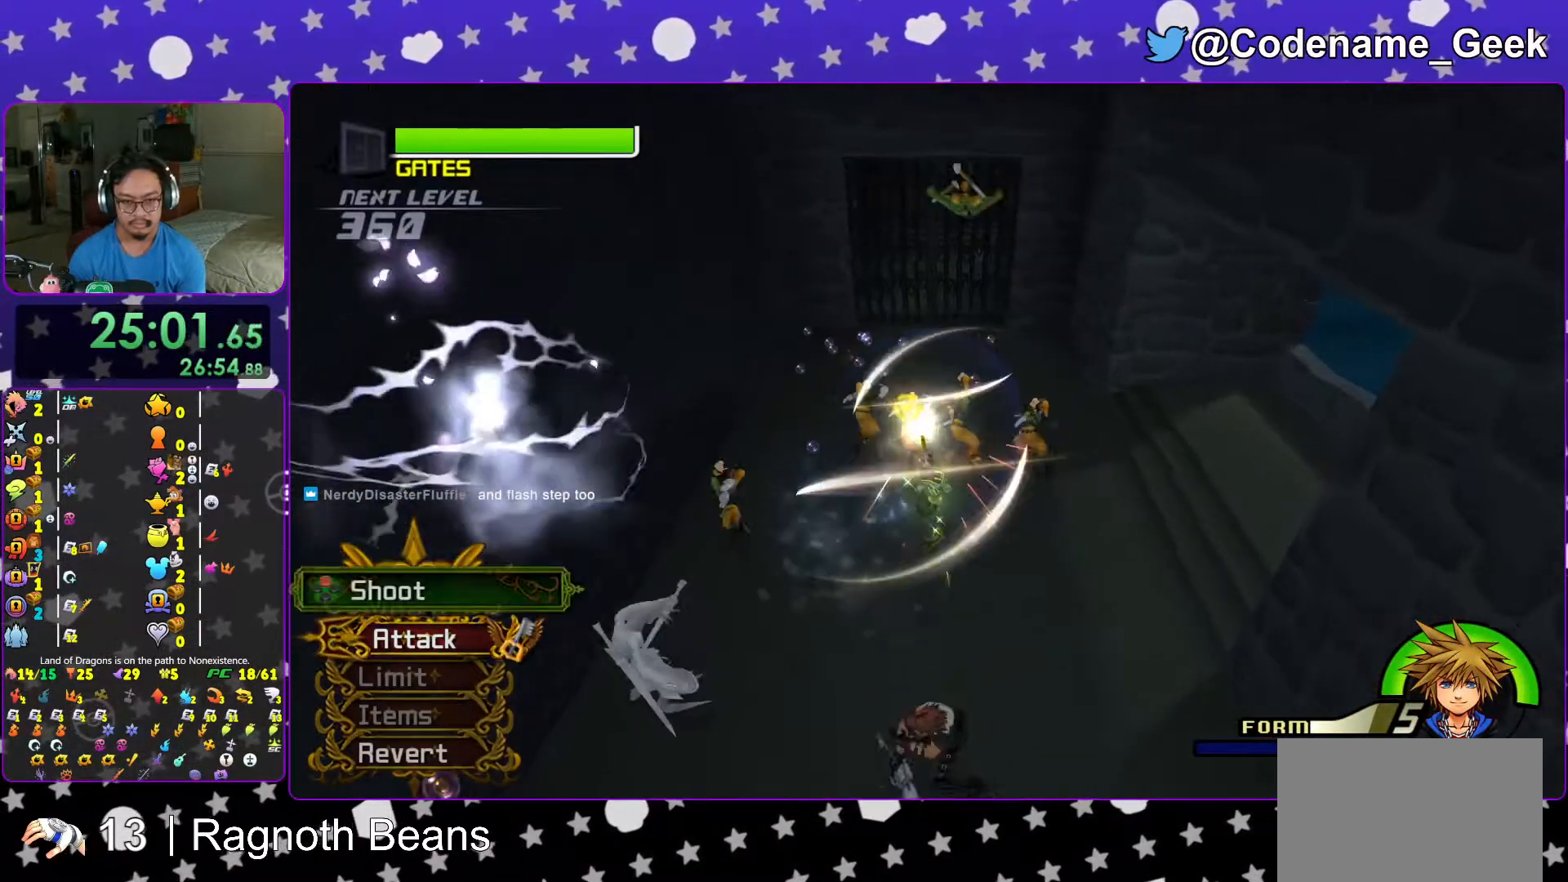
{"buttons": [], "left_stick": "center", "right_stick": "center", "events": [[33, "left_stick", "center"]]}